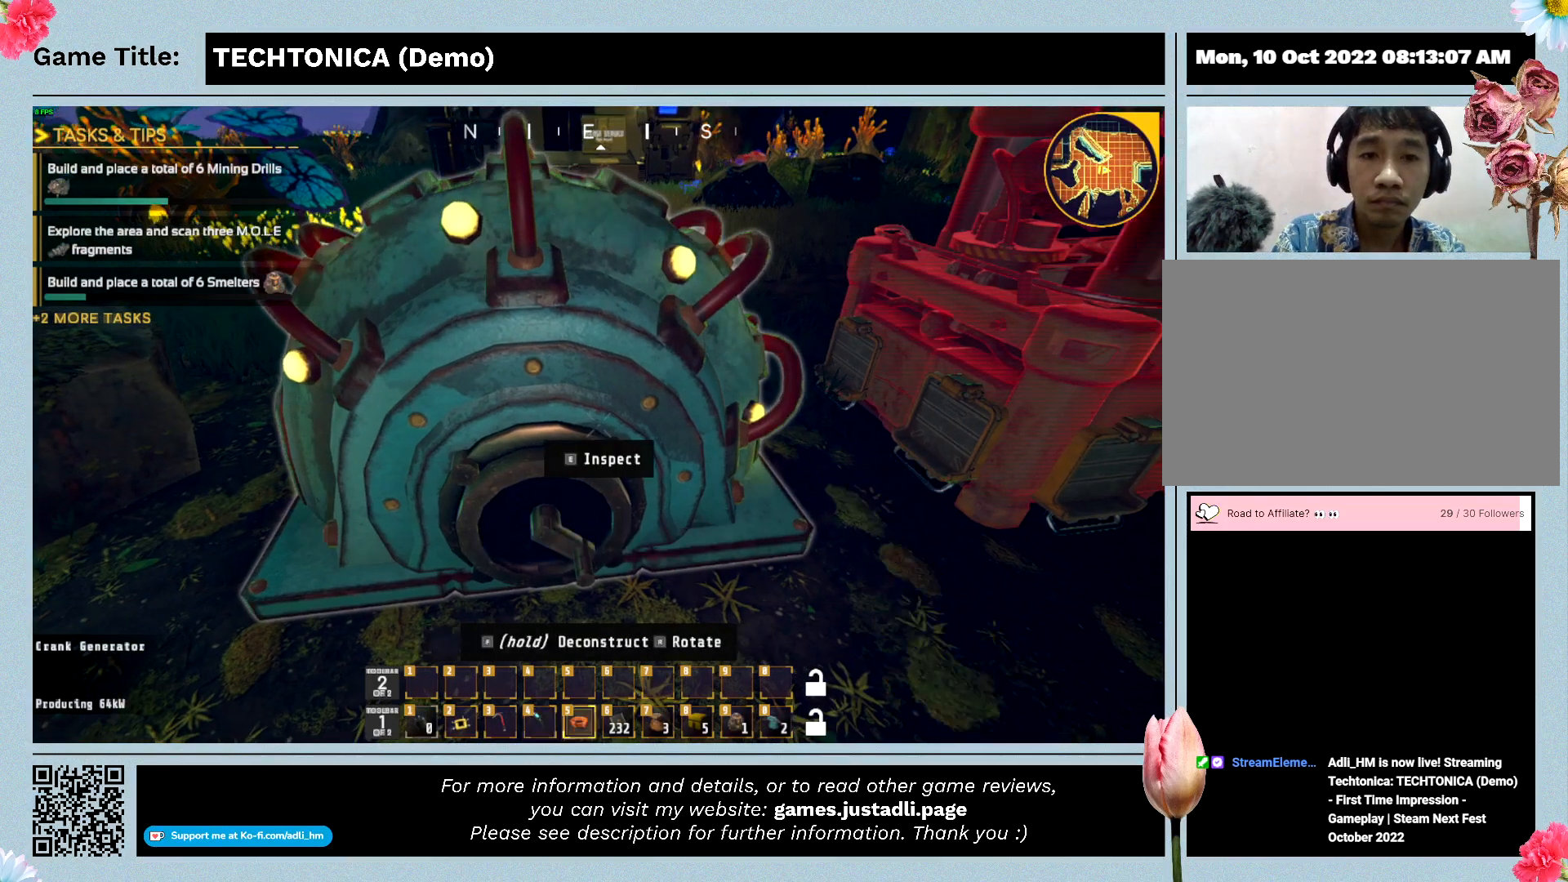
Gameplay with keyboard and mouse; each line is a JSON object with the keys and mouse buttons held at the frame after it. "events" lists presses ("down") and releases ("up") of "0", "1", "2", "3", "4", "5", "6", "7", "8", "9", "a", "alt", "b", "c", "caps_lock", "ctrl", "d", "down", "e", "escape", "f", "f1", "f2", "f3", "f4", "f5", "f6", "f7", "f8", "g", "h", "i", "j", "k", "l", "left", "m", "n", "o", "p", "q", "r", "return", "right", "s", "shift", "space", "t", "tab", "tilde", "u", "up", "v", "w", "x", "y", "z" and "mouse_wheel" between this image and that frame as [ms after this image, input, new state], when the widget could be followed in between. "mouse_wheel" = the "wheel" button of the "mouse" list. No other keys are recorded. "wheel" means that the mouse wheel is clicked or scrolled. Mouse movement is not recorded.
{"keys": [], "mouse": [], "events": []}
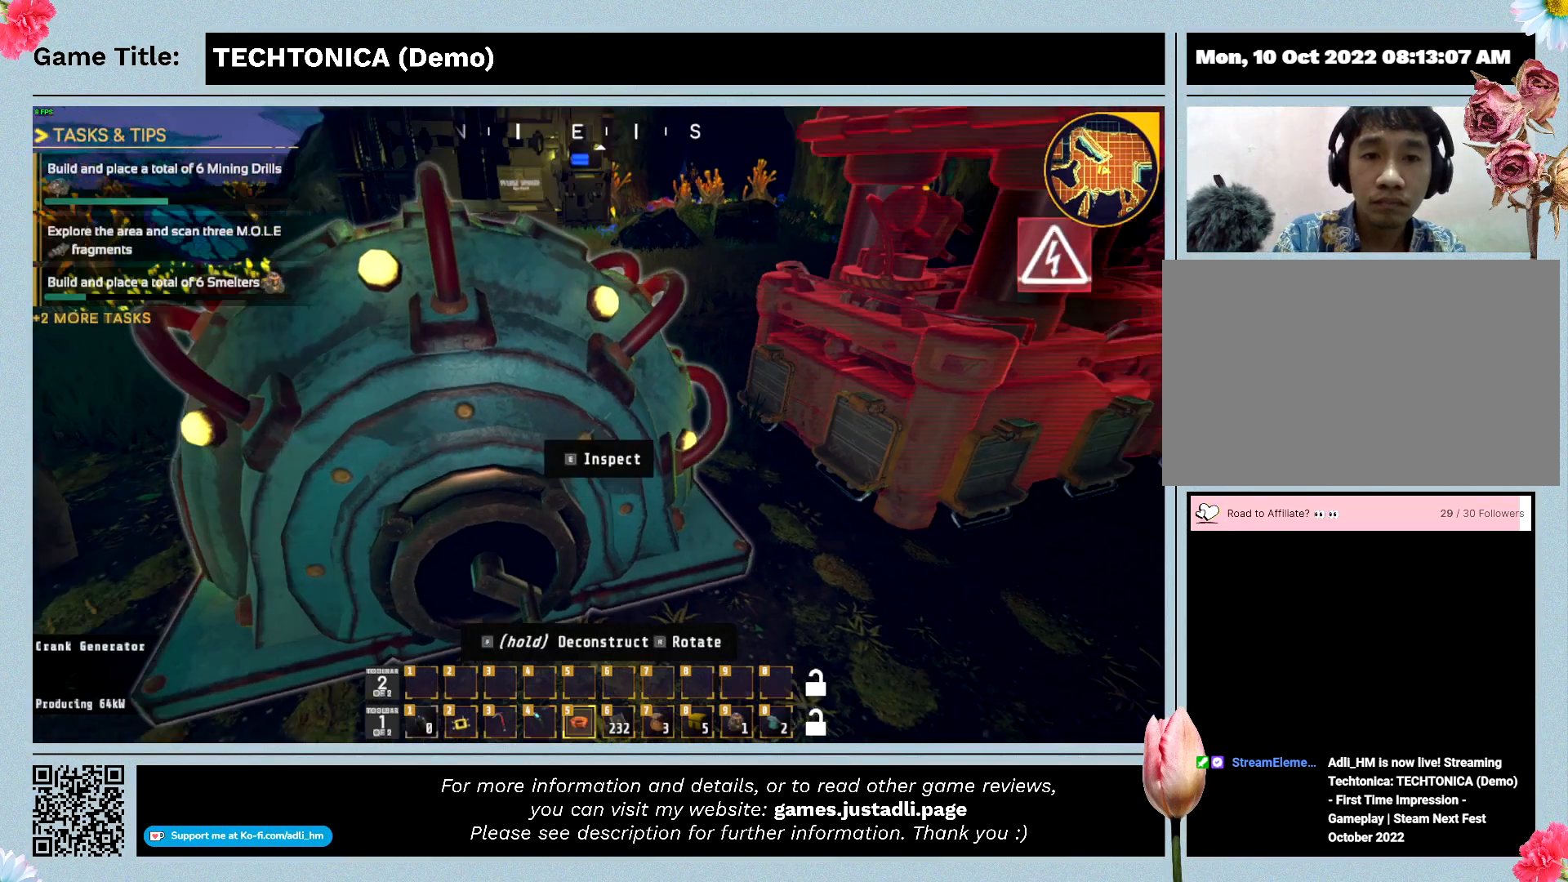
{"keys": [], "mouse": [], "events": []}
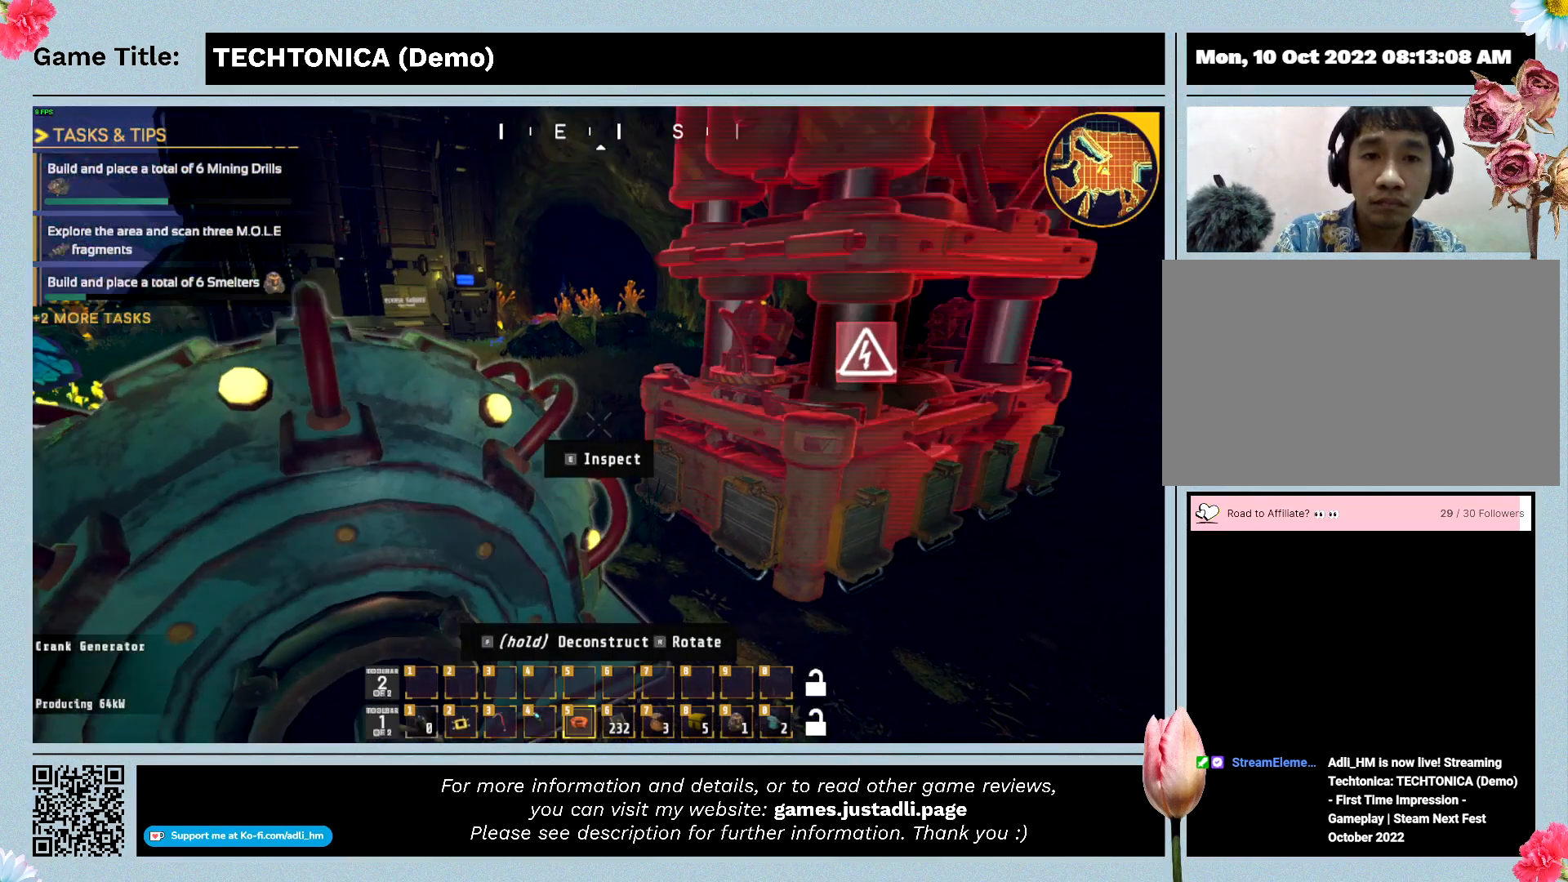
{"keys": ["5"], "mouse": [], "events": [[367, "5", "down"]]}
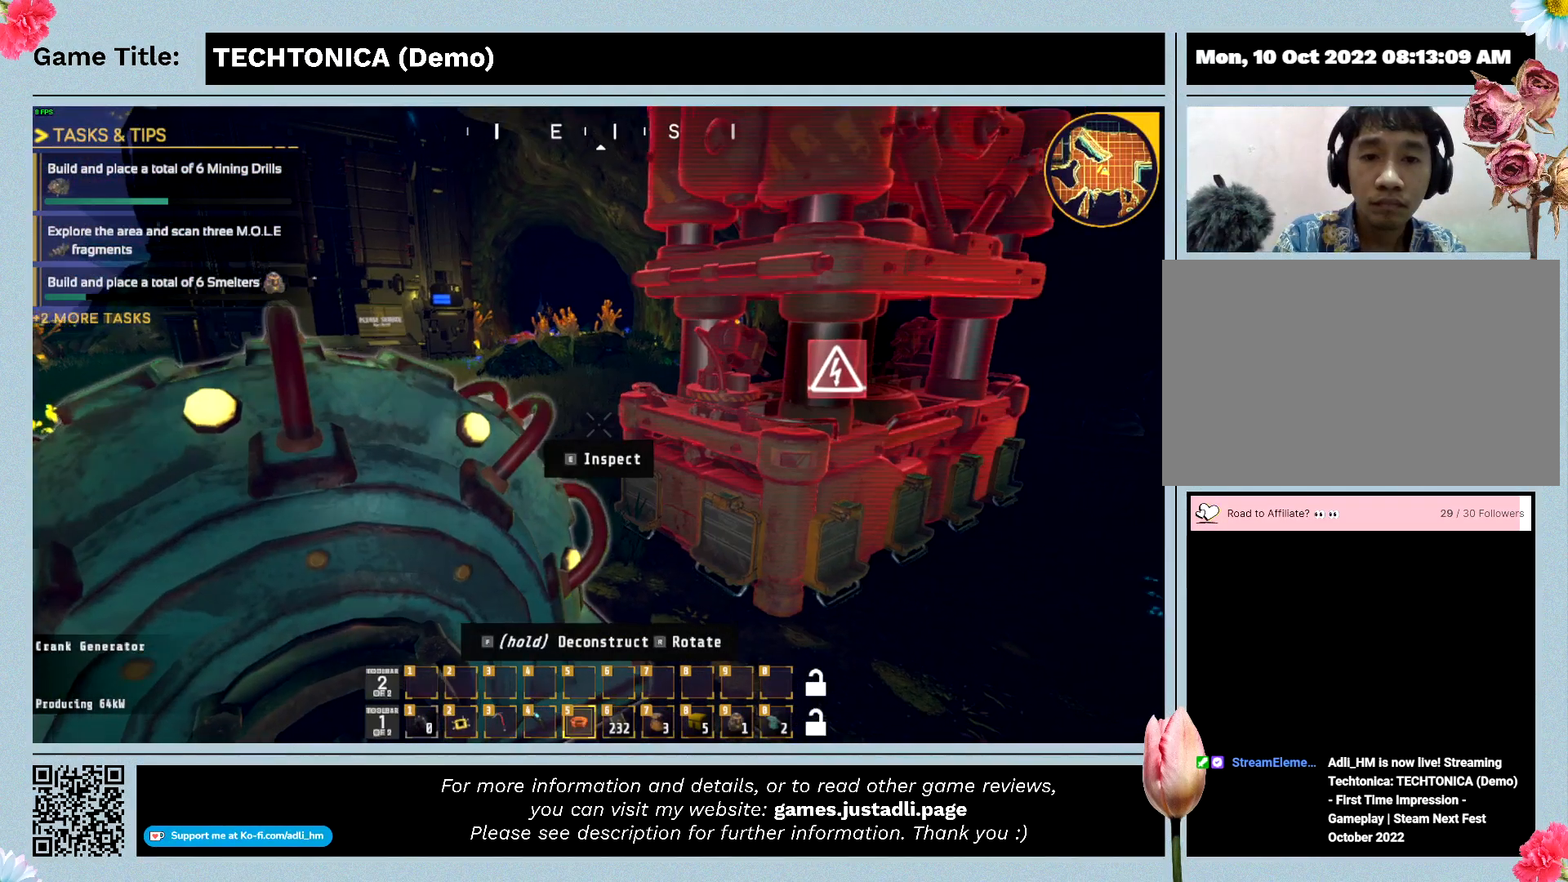
{"keys": ["5"], "mouse": [], "events": []}
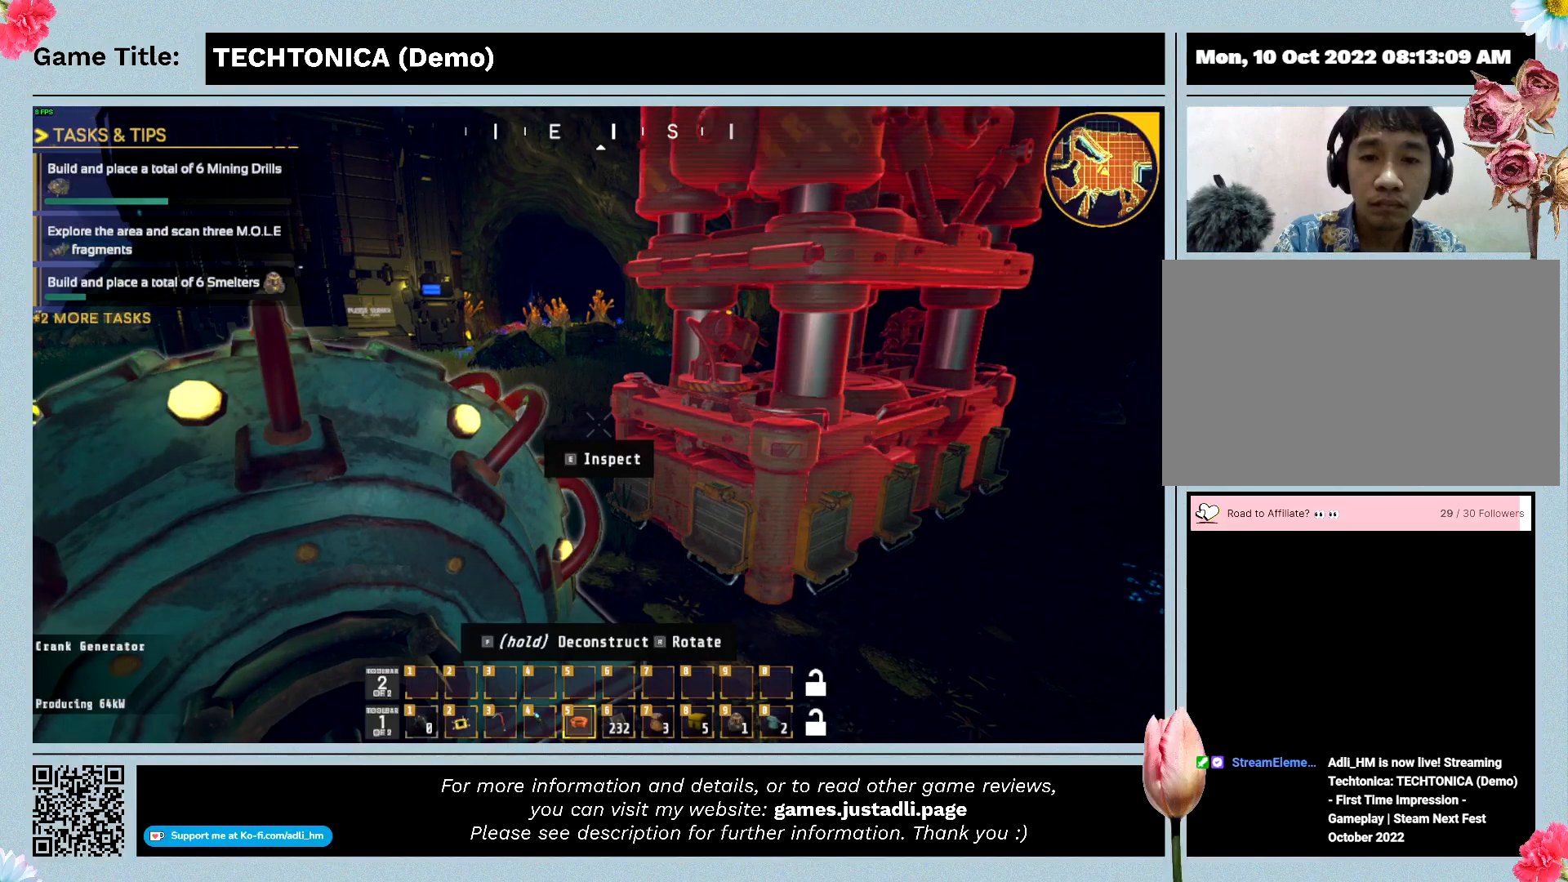
{"keys": [], "mouse": [], "events": [[467, "5", "up"]]}
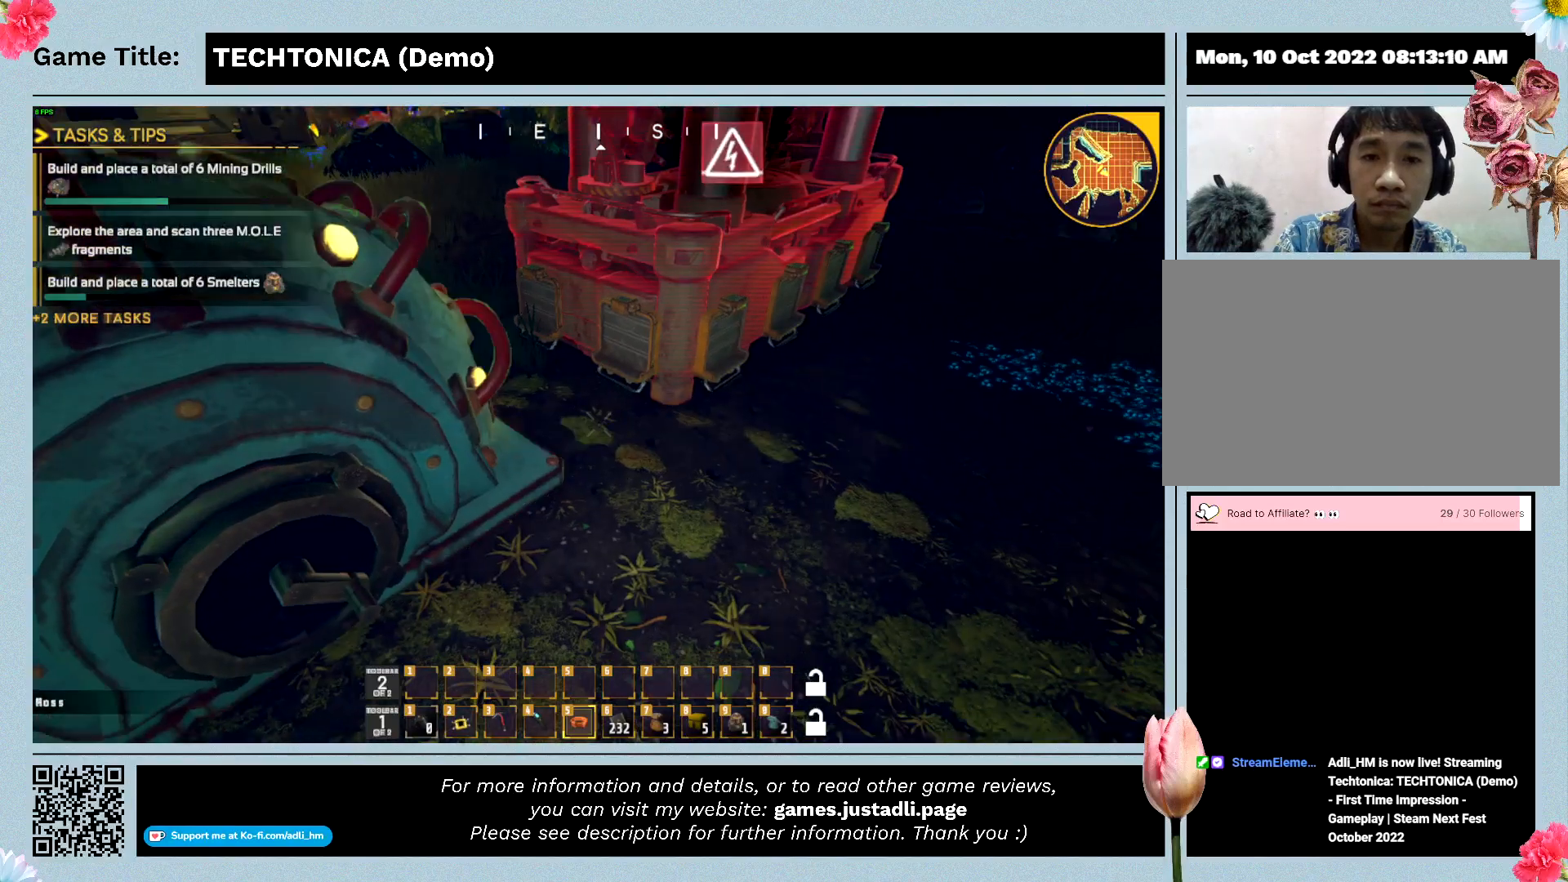
{"keys": [], "mouse": [], "events": []}
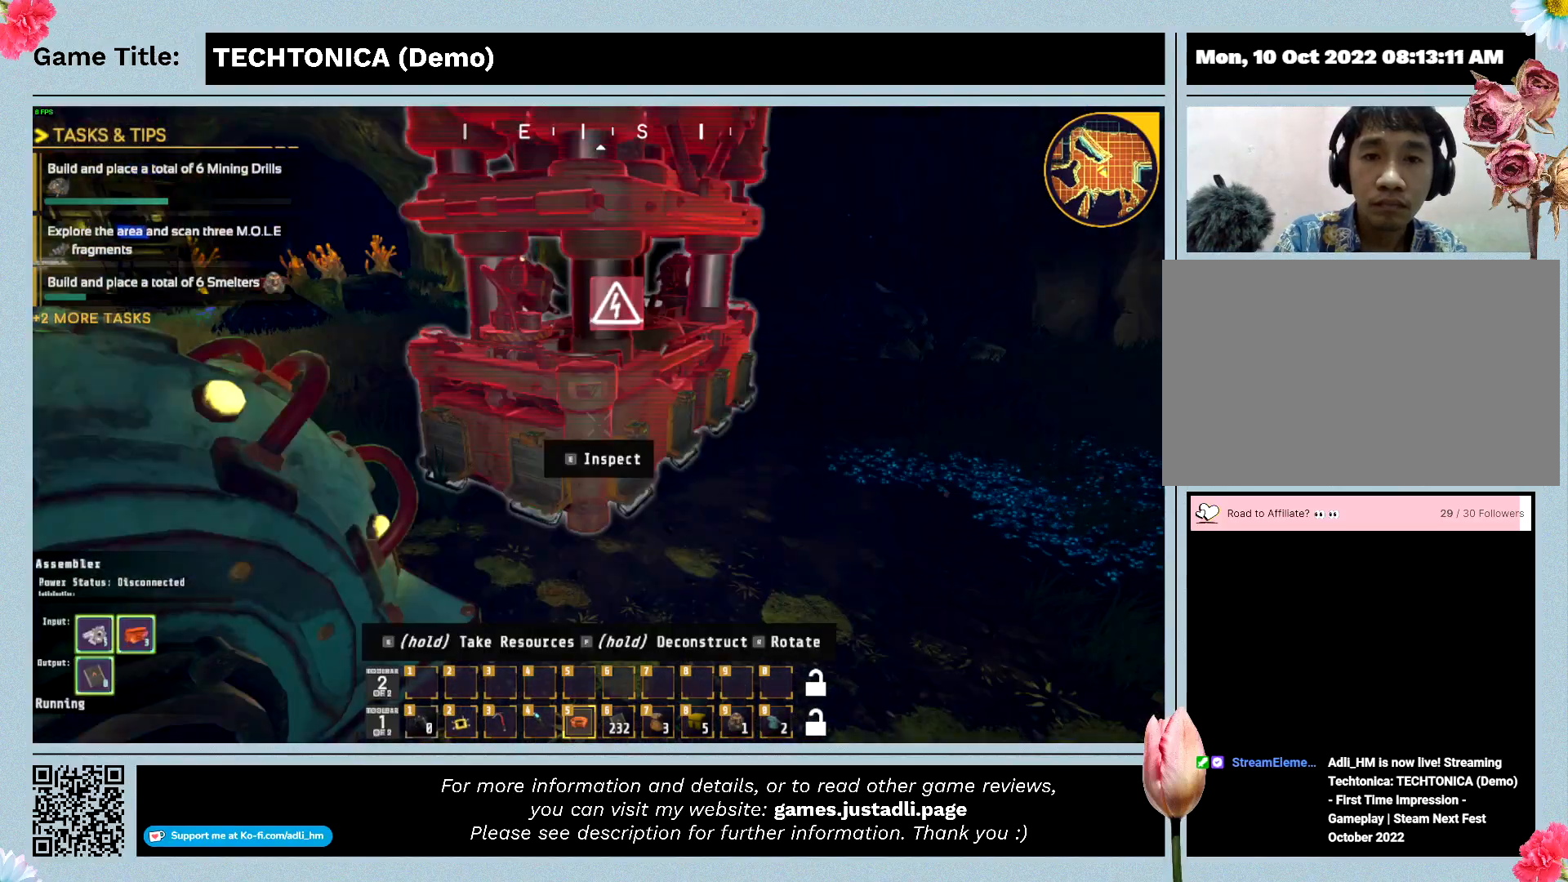
{"keys": [], "mouse": [], "events": []}
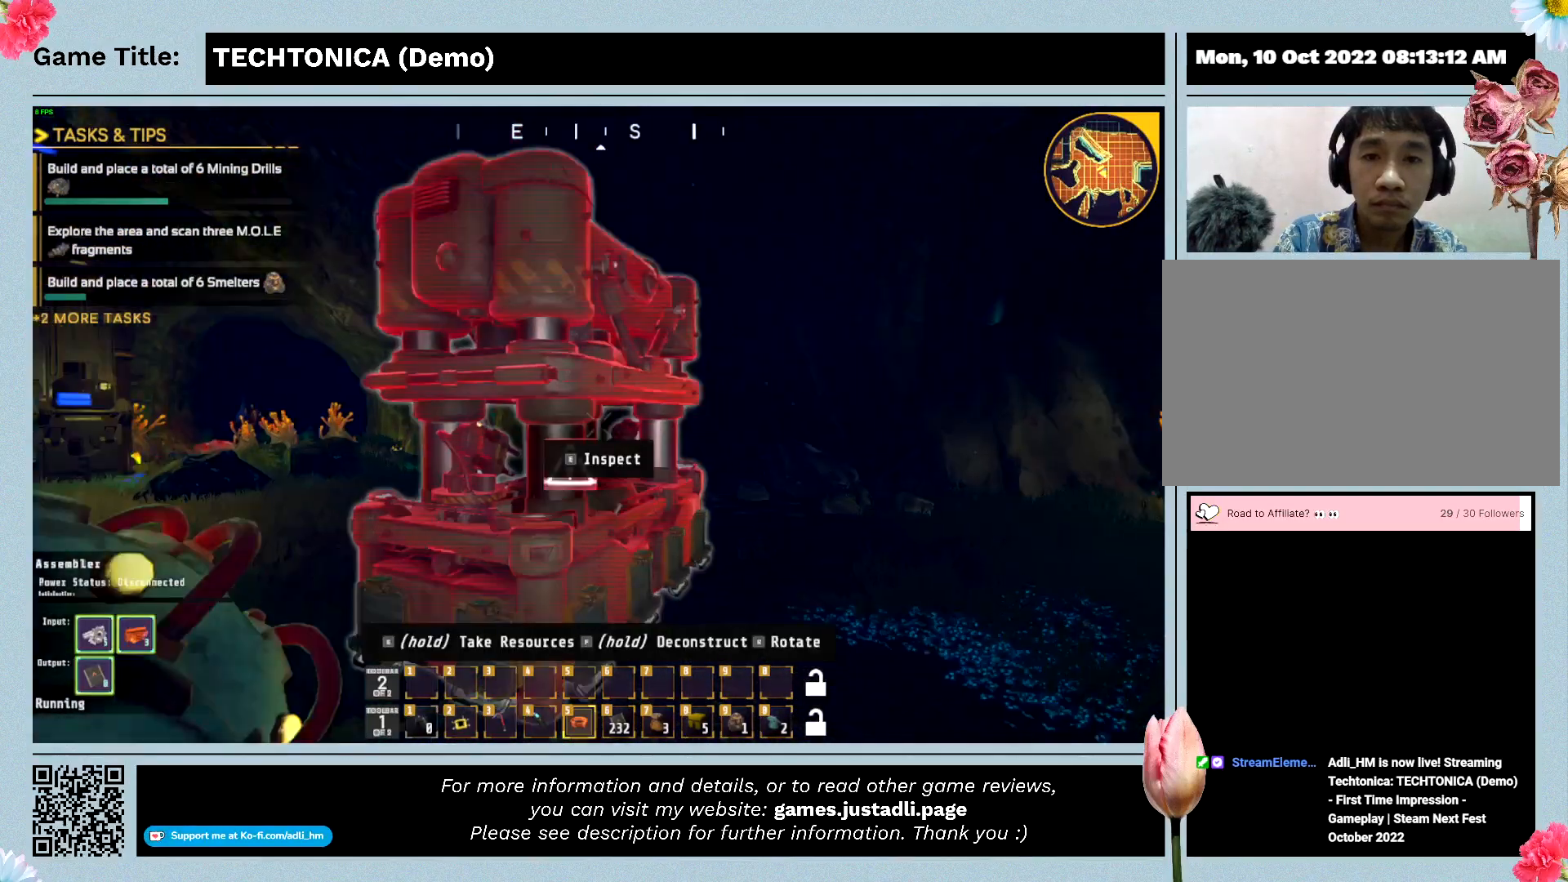
{"keys": [], "mouse": [], "events": []}
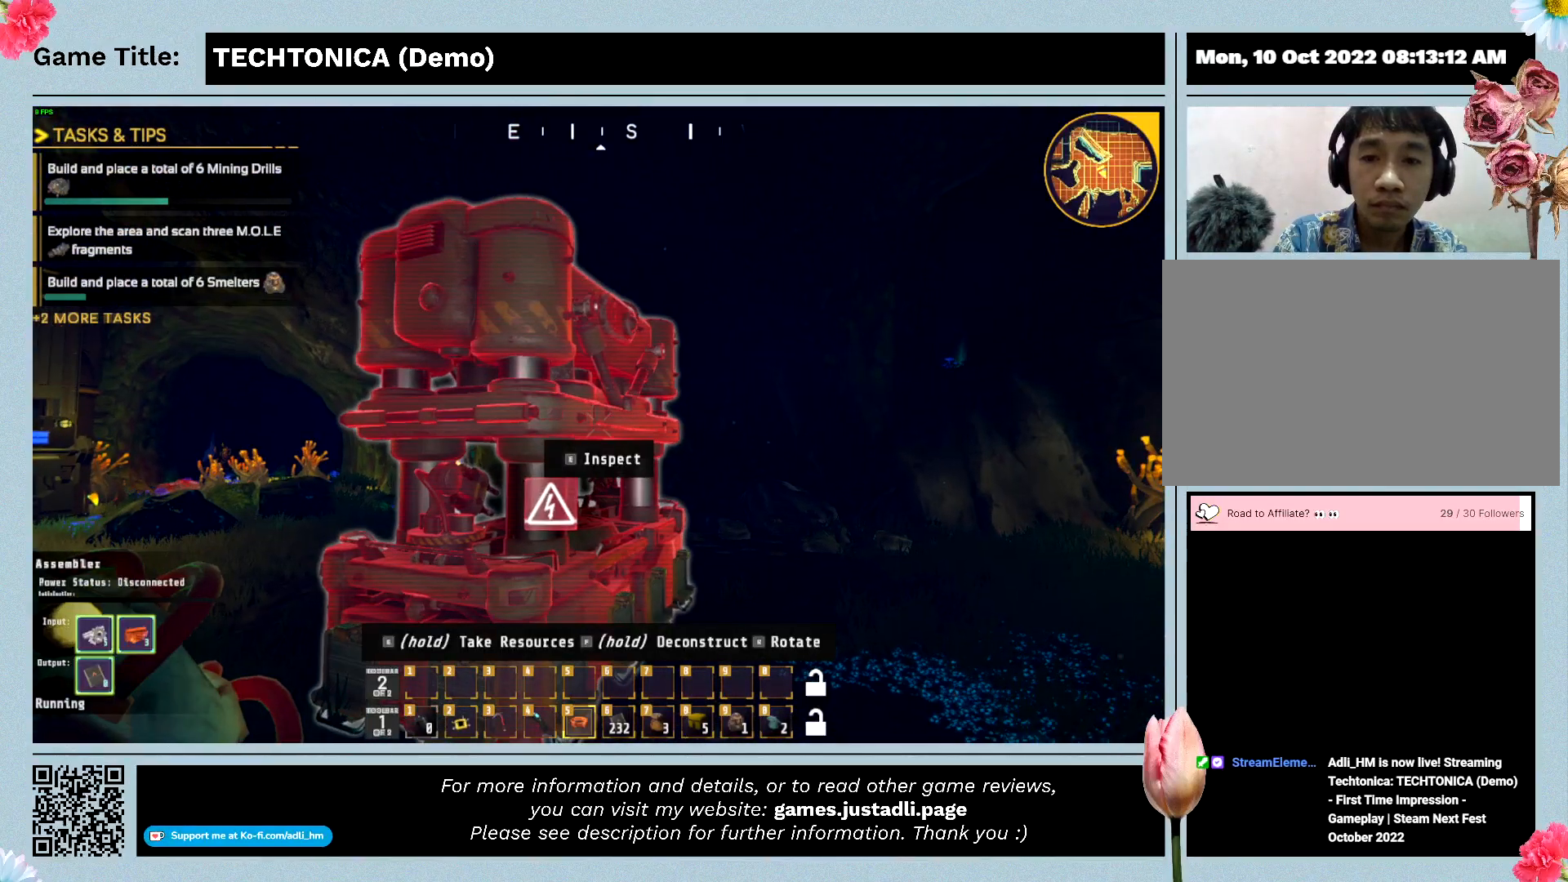
{"keys": [], "mouse": [], "events": []}
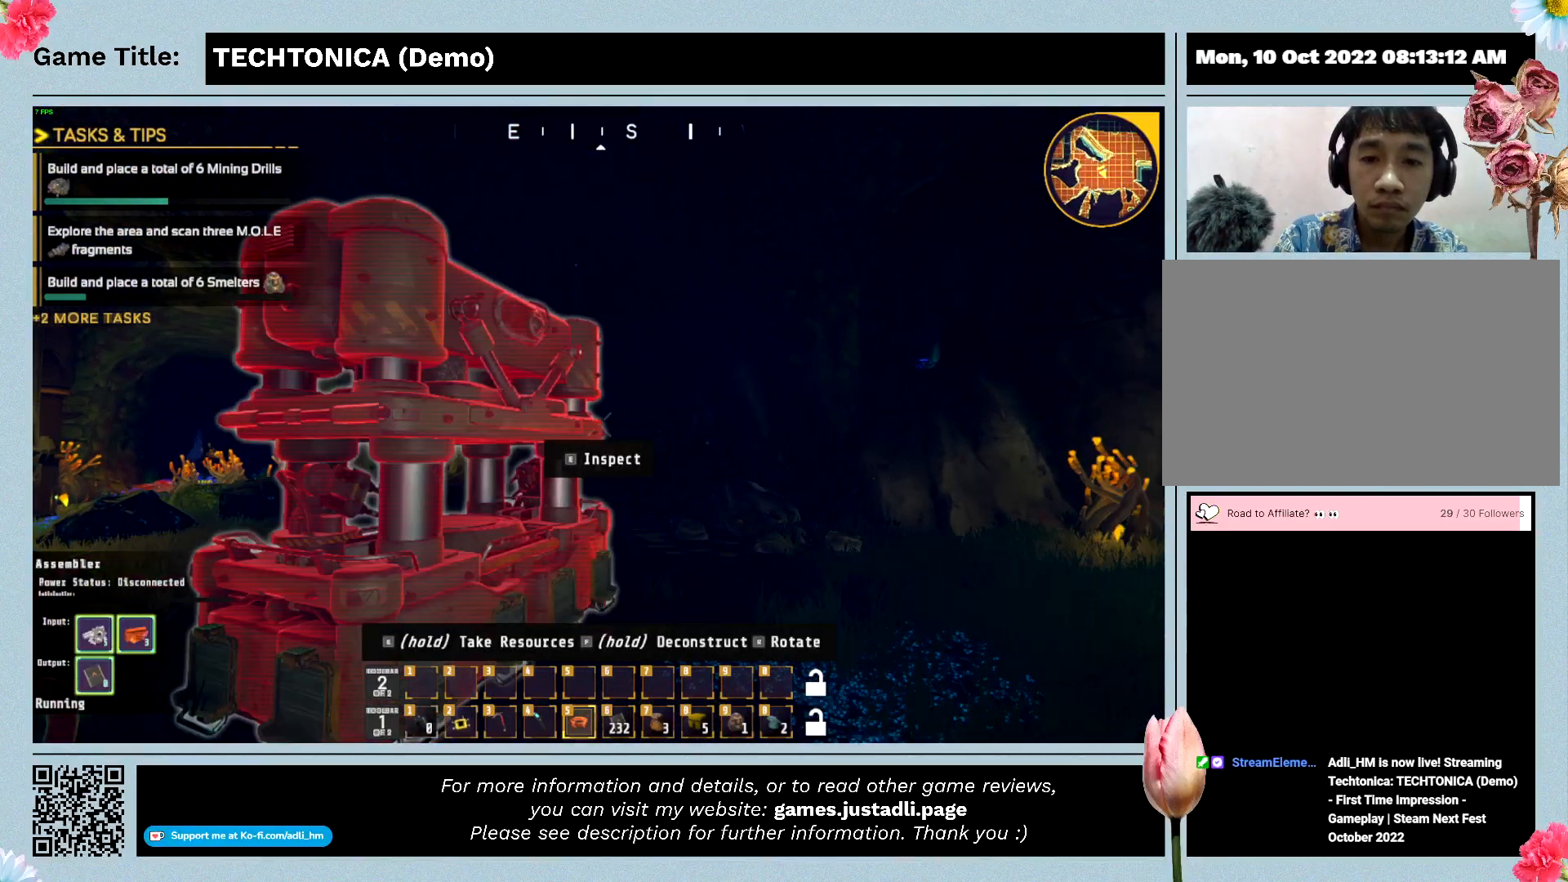
{"keys": [], "mouse": [], "events": []}
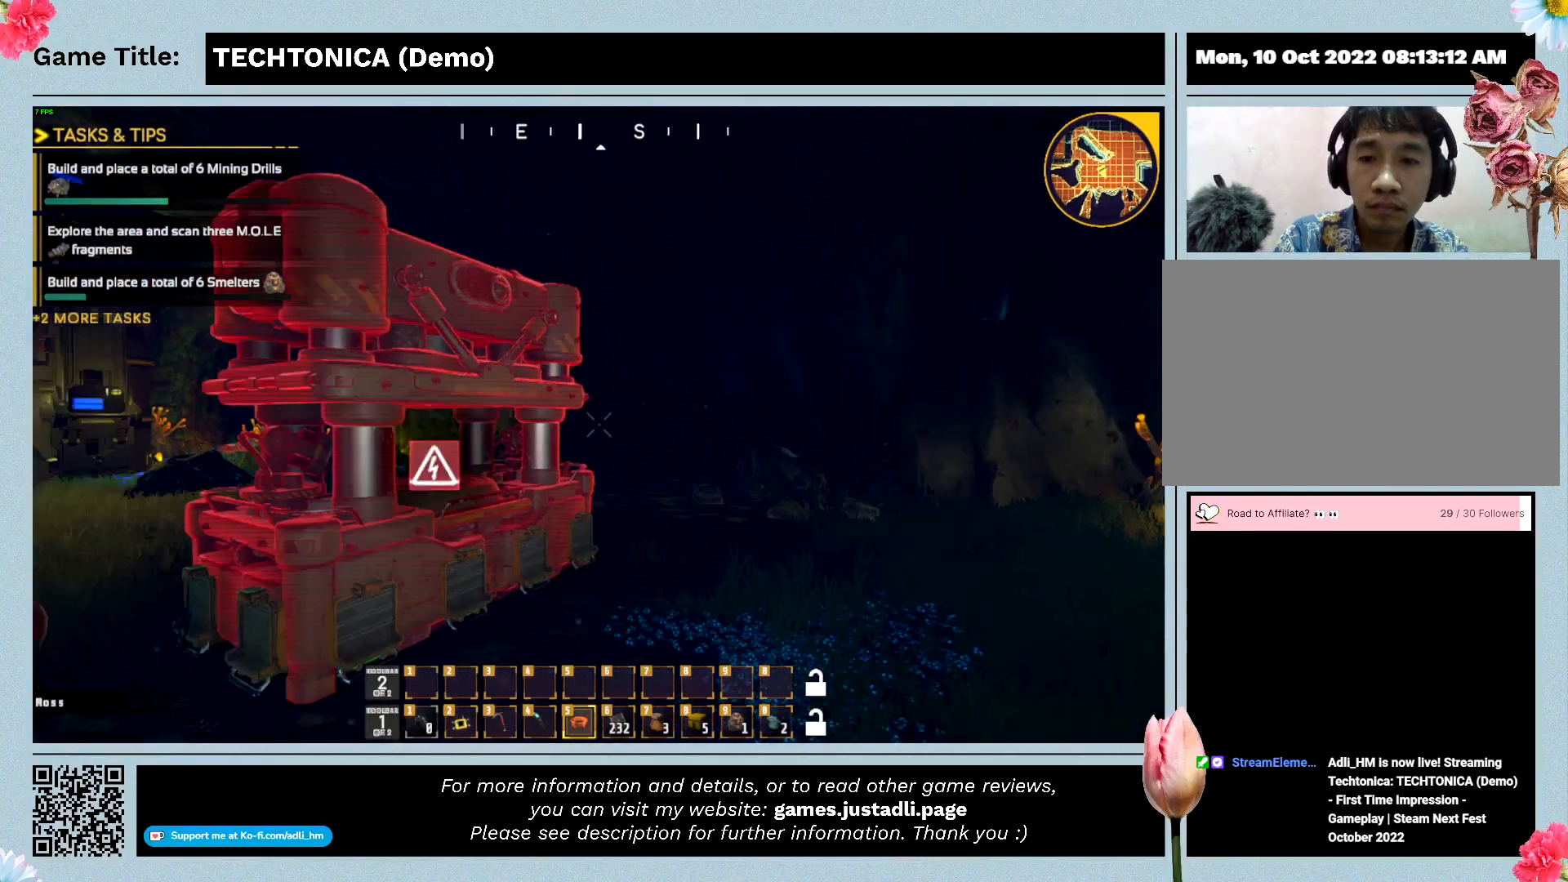
{"keys": ["d"], "mouse": [], "events": [[200, "d", "down"]]}
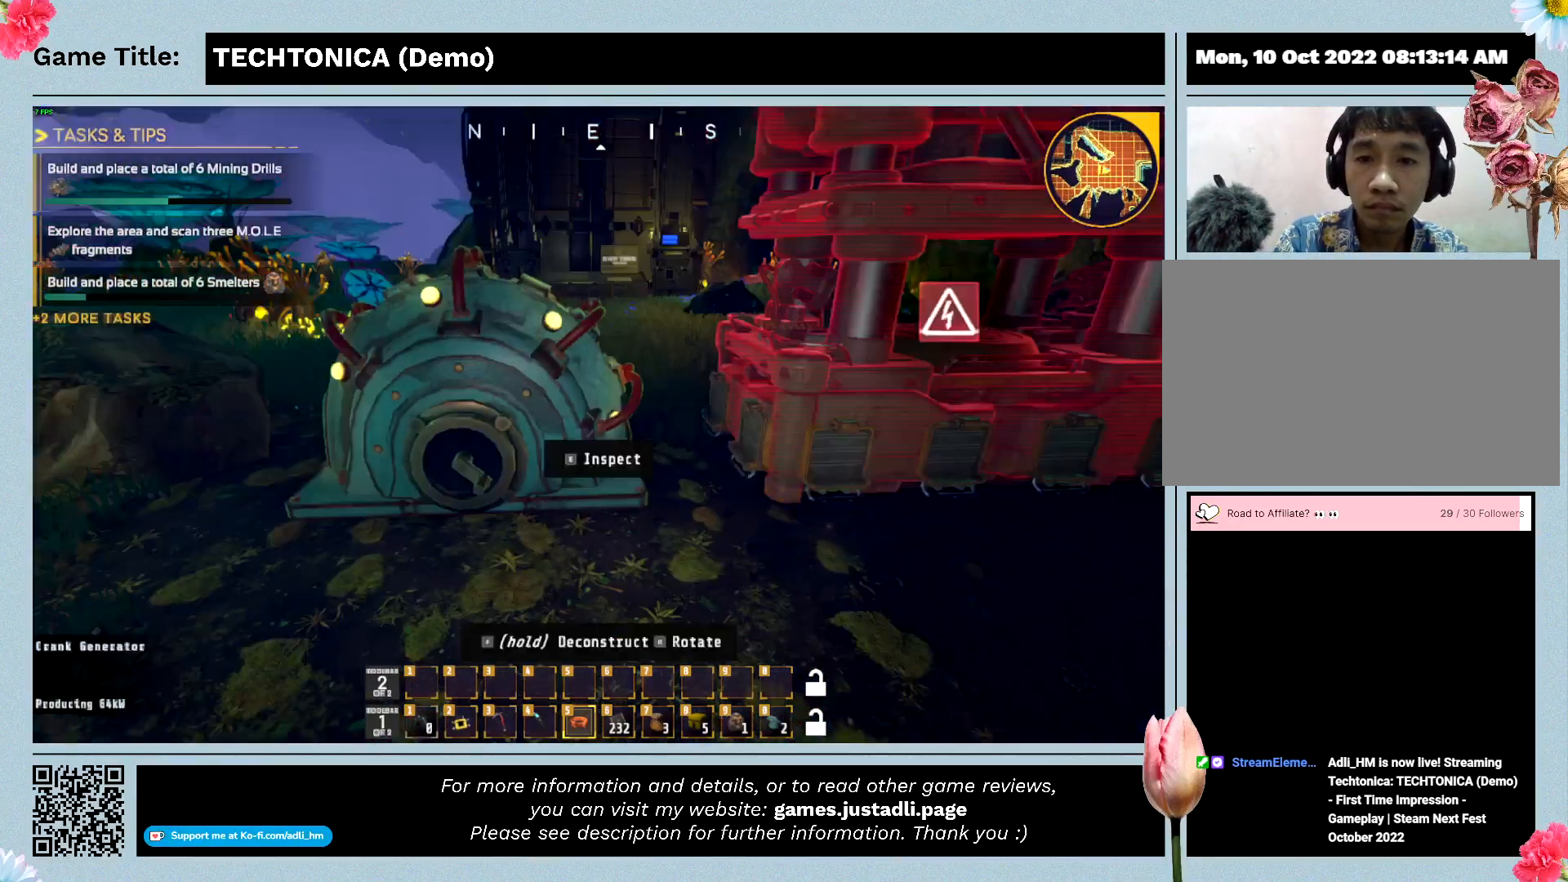
{"keys": ["d"], "mouse": [], "events": []}
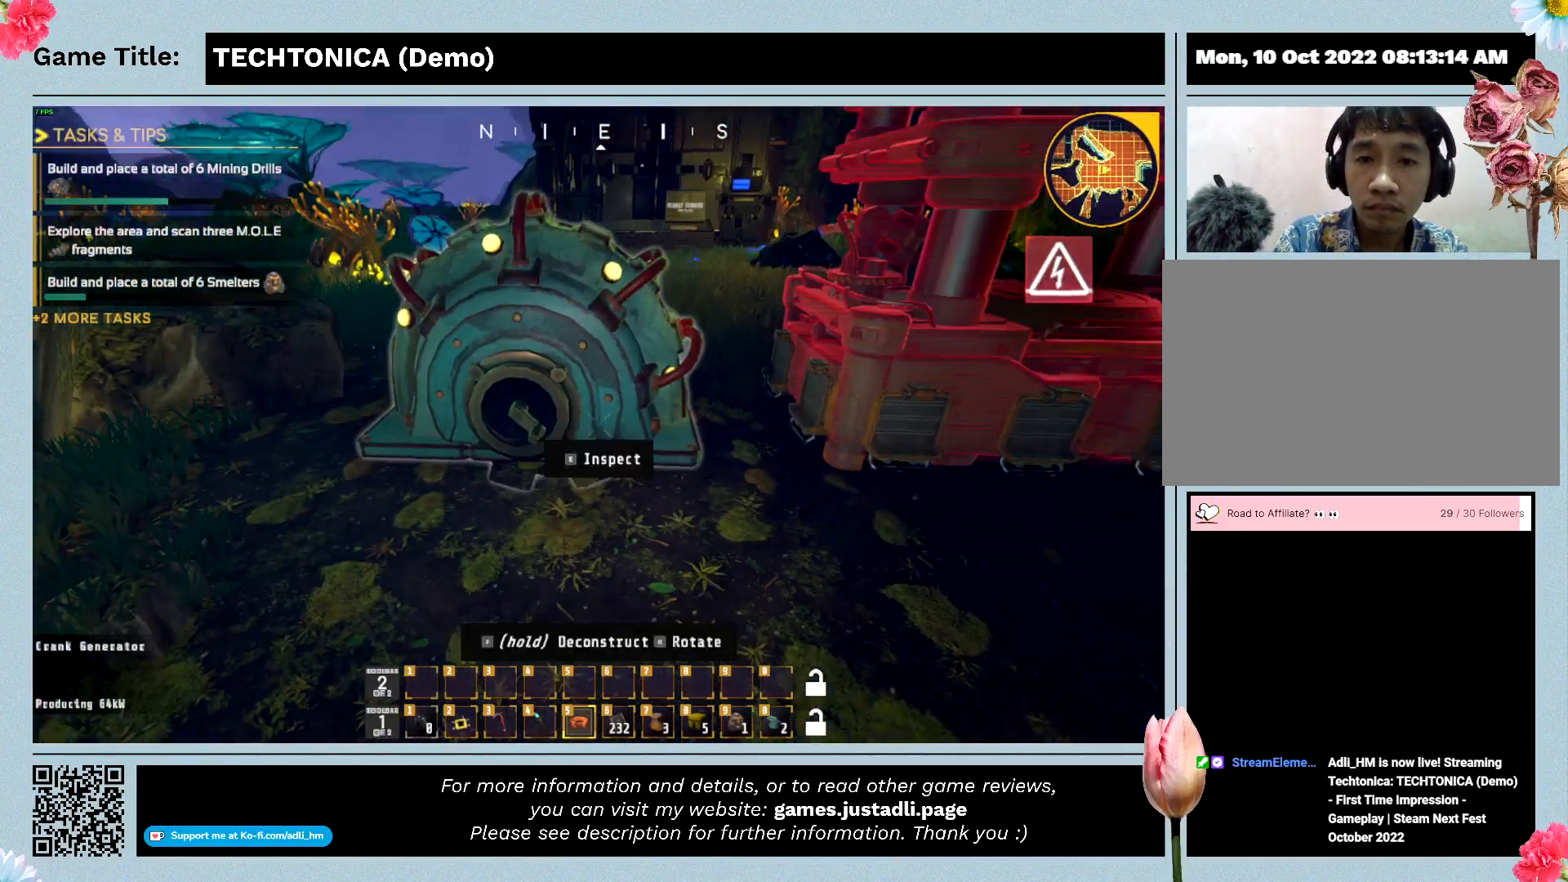
{"keys": ["d"], "mouse": [], "events": []}
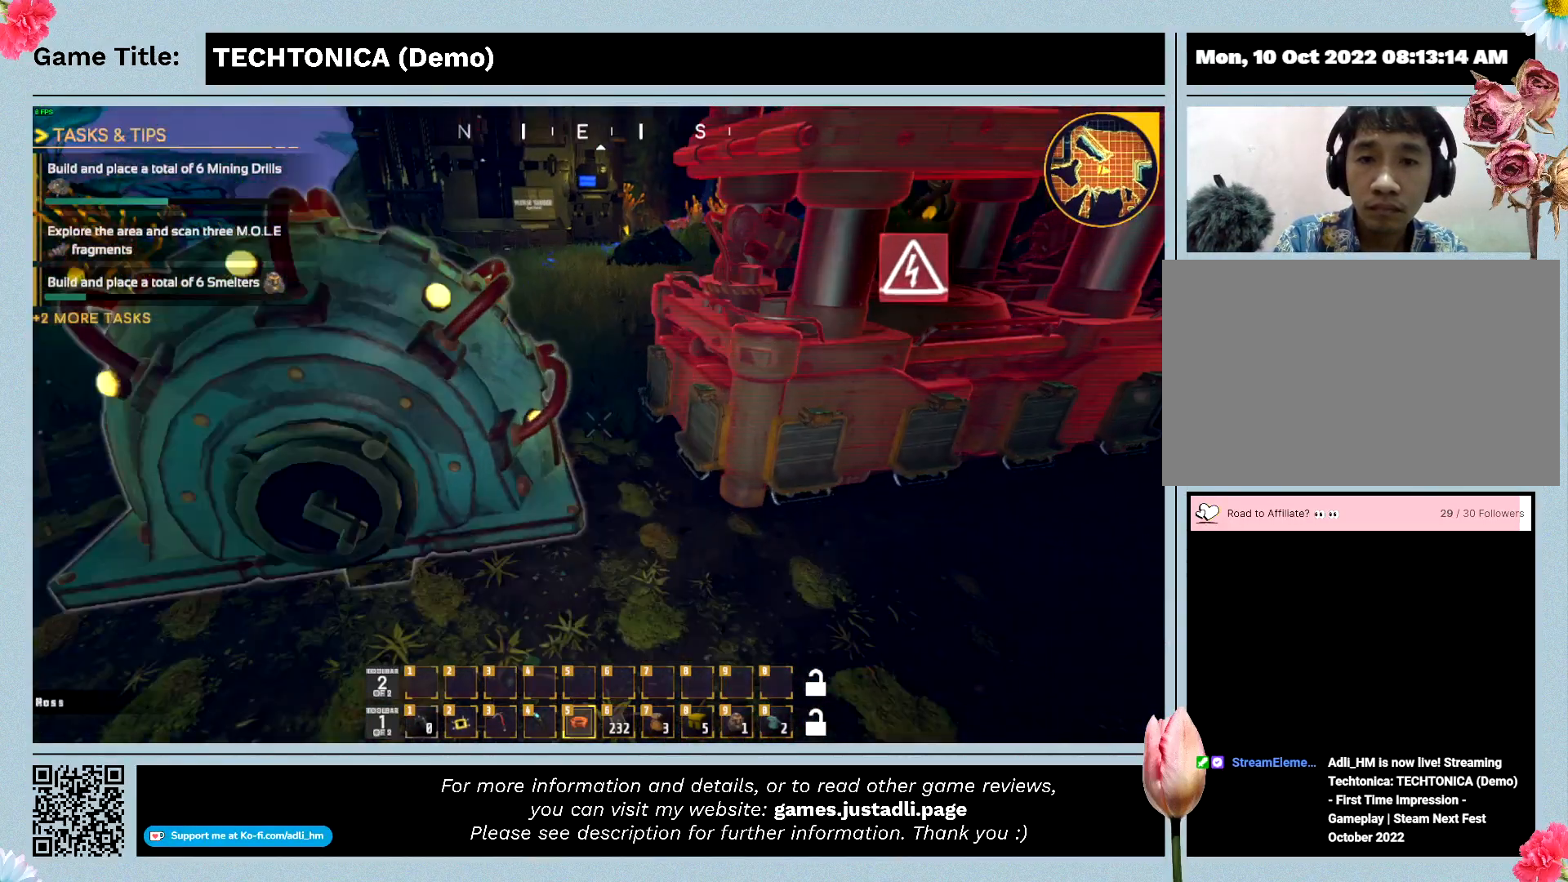
{"keys": [], "mouse": [], "events": [[200, "d", "up"]]}
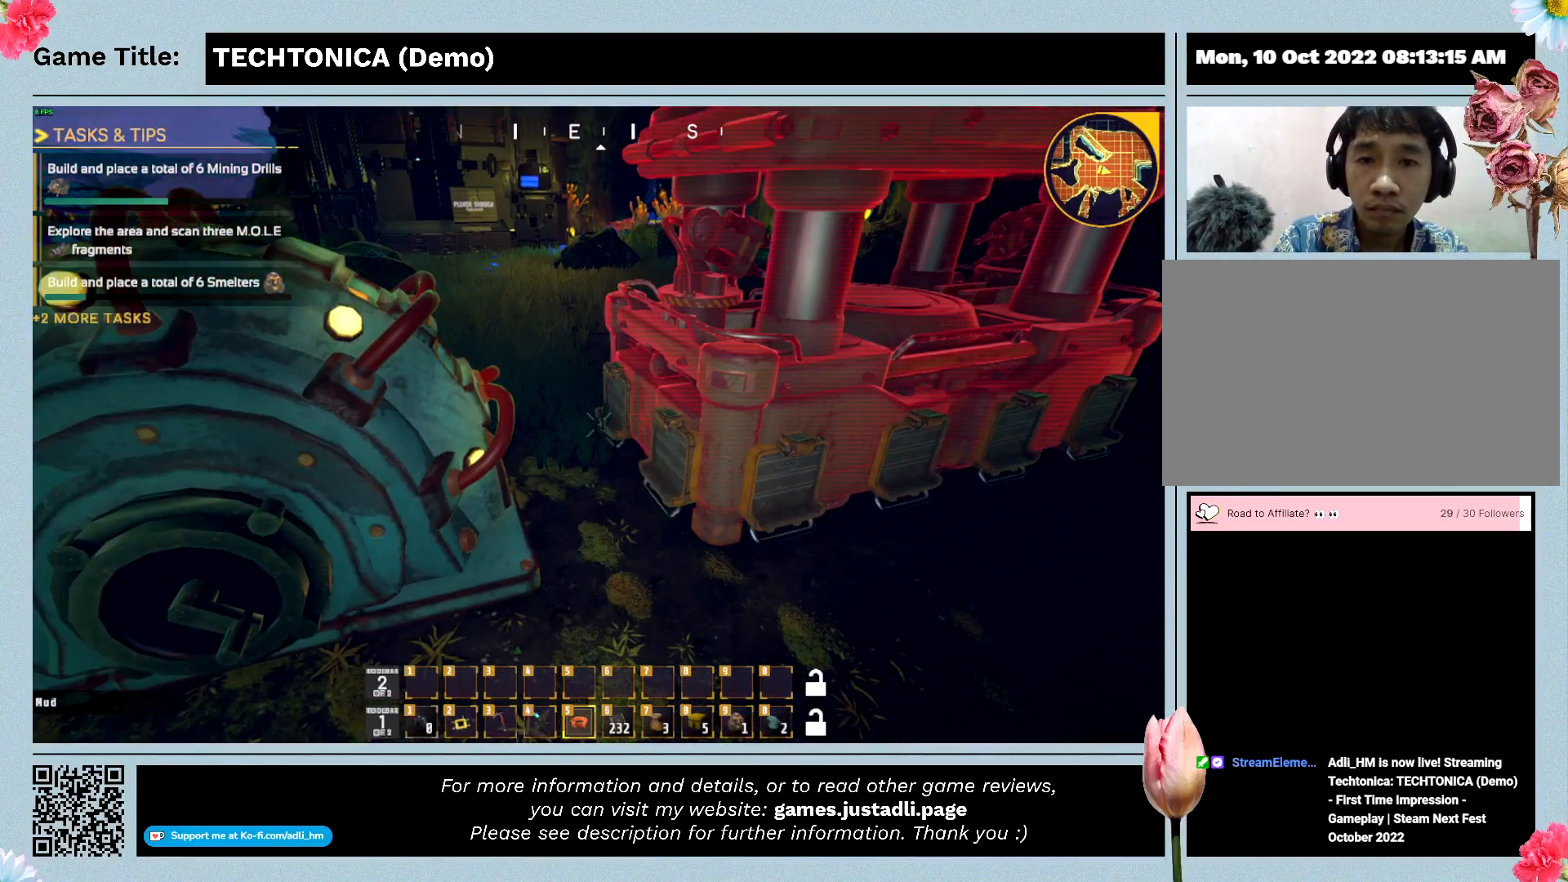
{"keys": [], "mouse": [], "events": []}
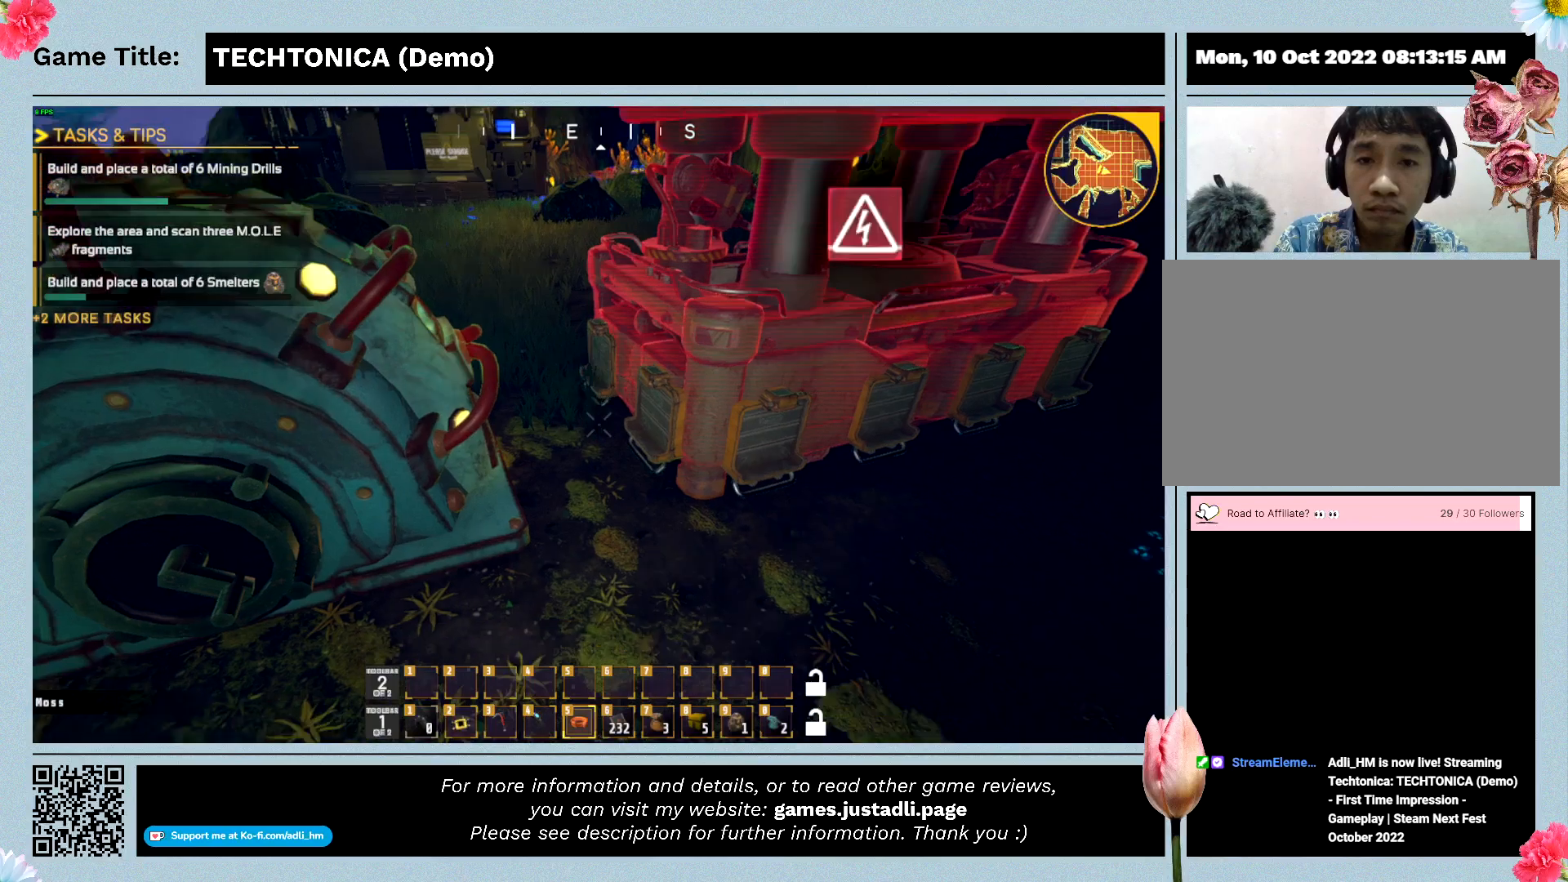
{"keys": [], "mouse": [], "events": []}
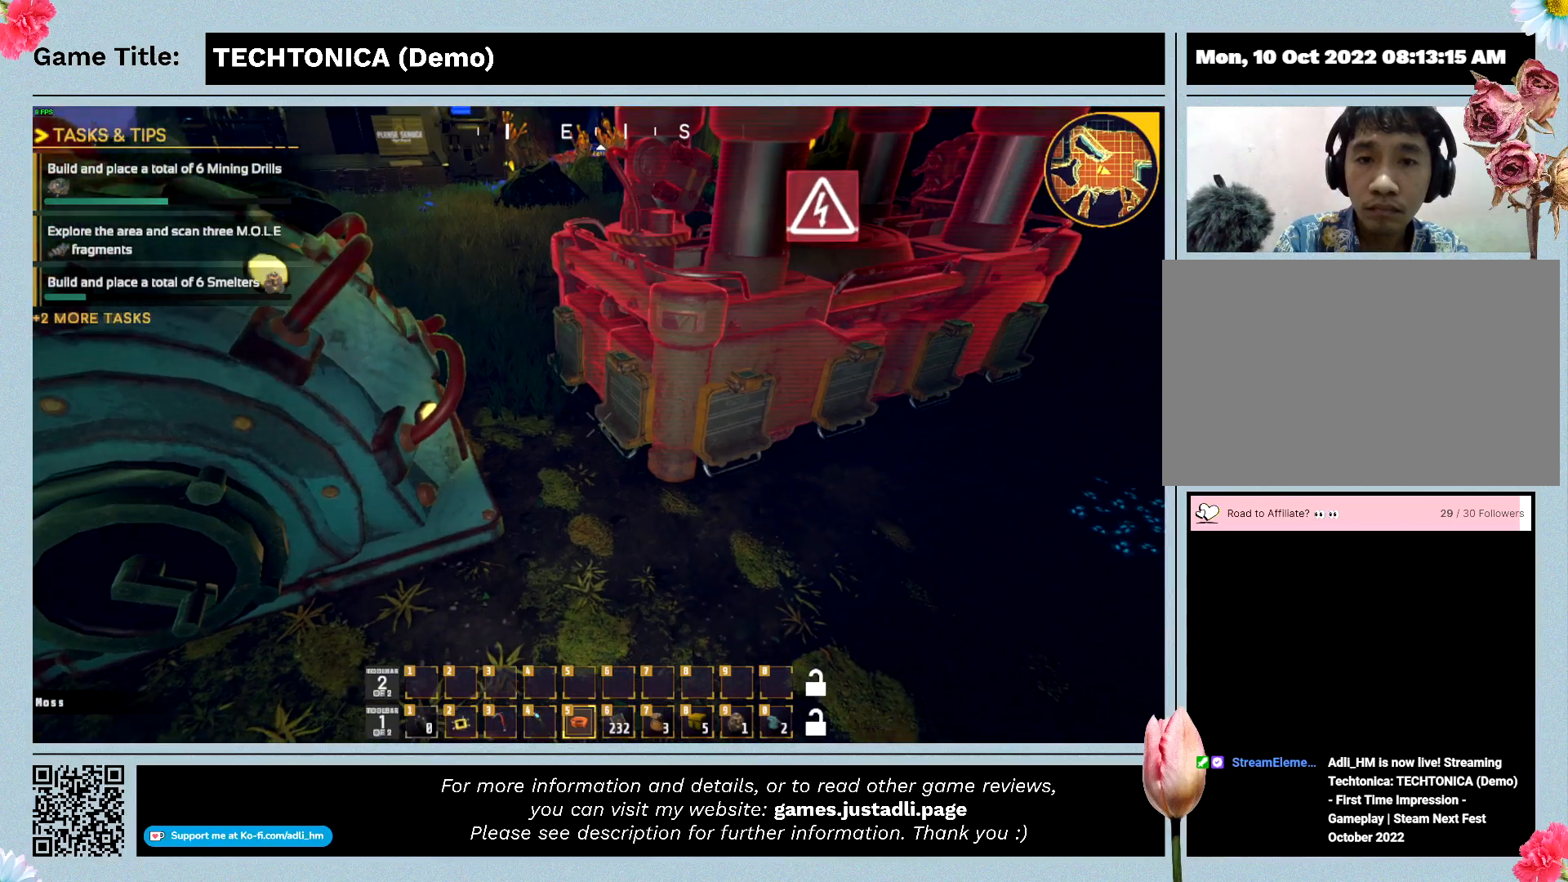
{"keys": [], "mouse": [], "events": []}
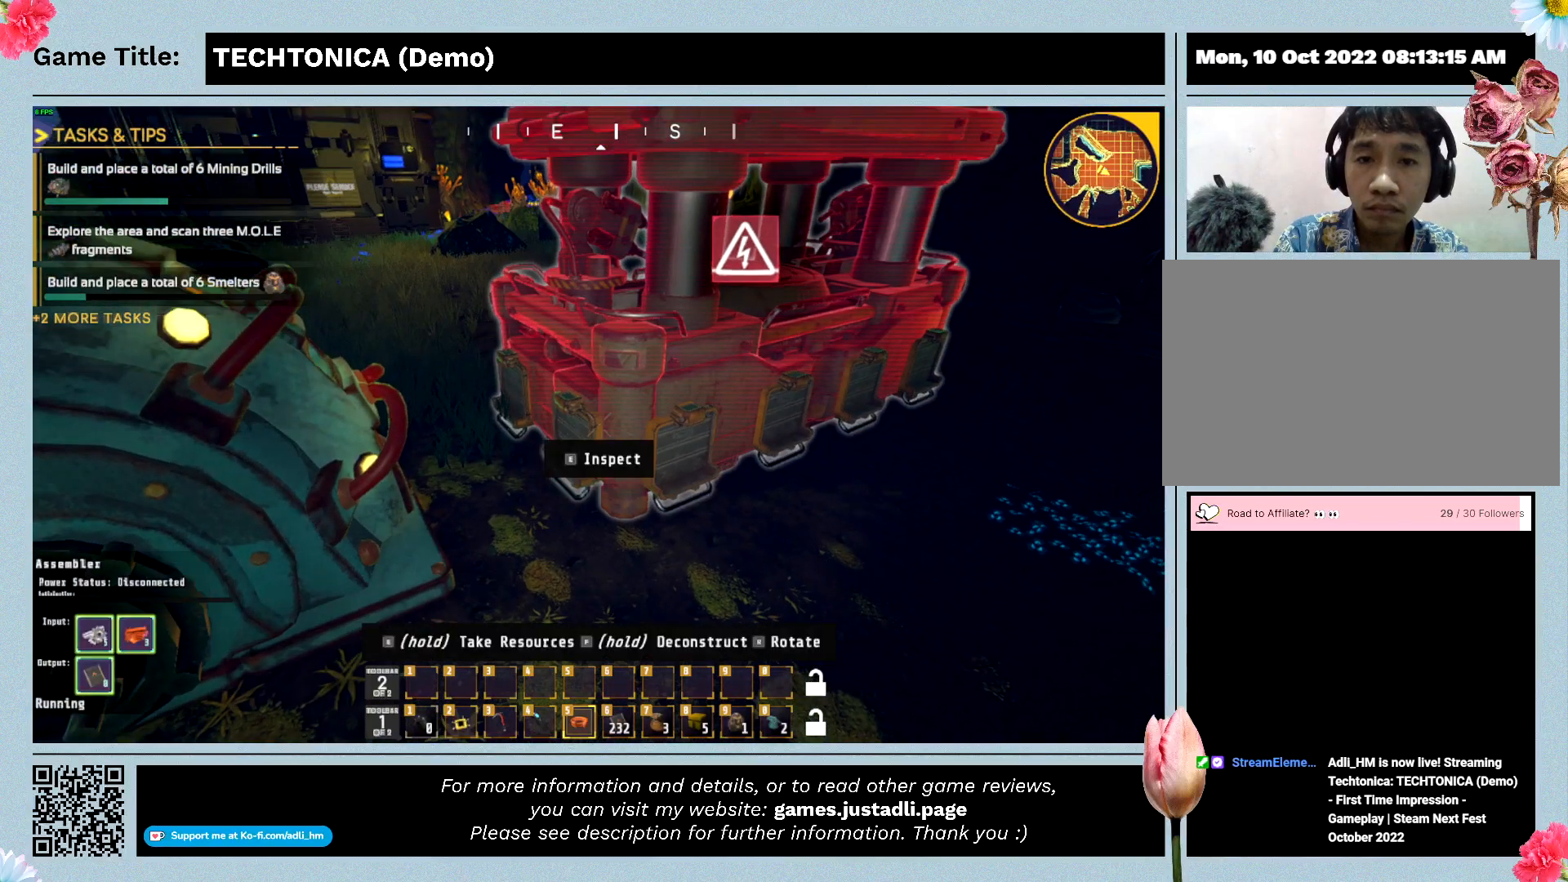
{"keys": ["w"], "mouse": [], "events": [[400, "w", "down"]]}
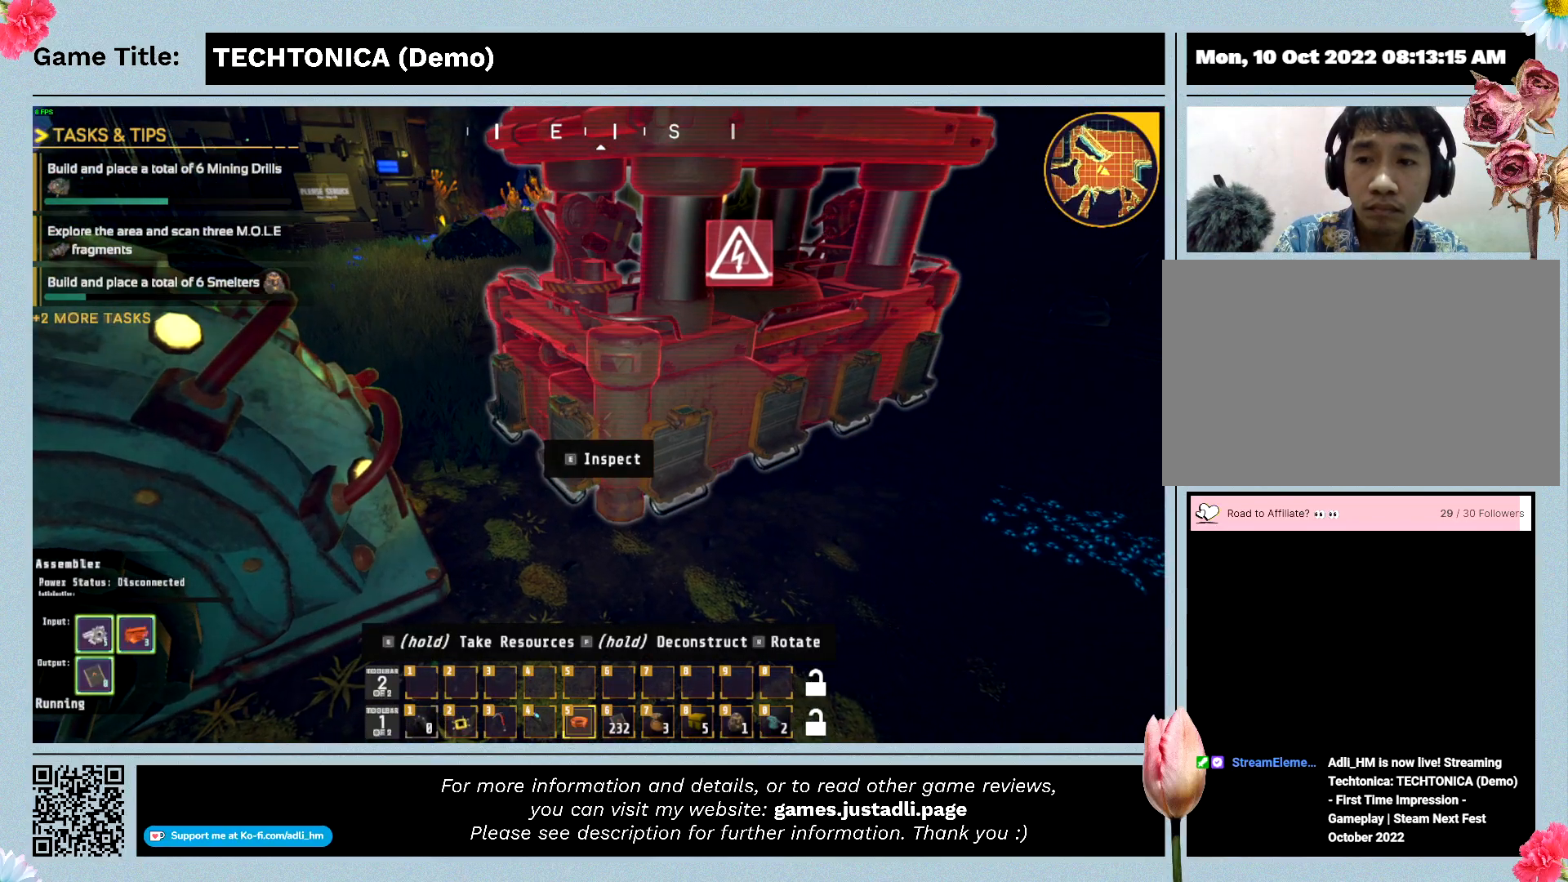
{"keys": ["w"], "mouse": [], "events": []}
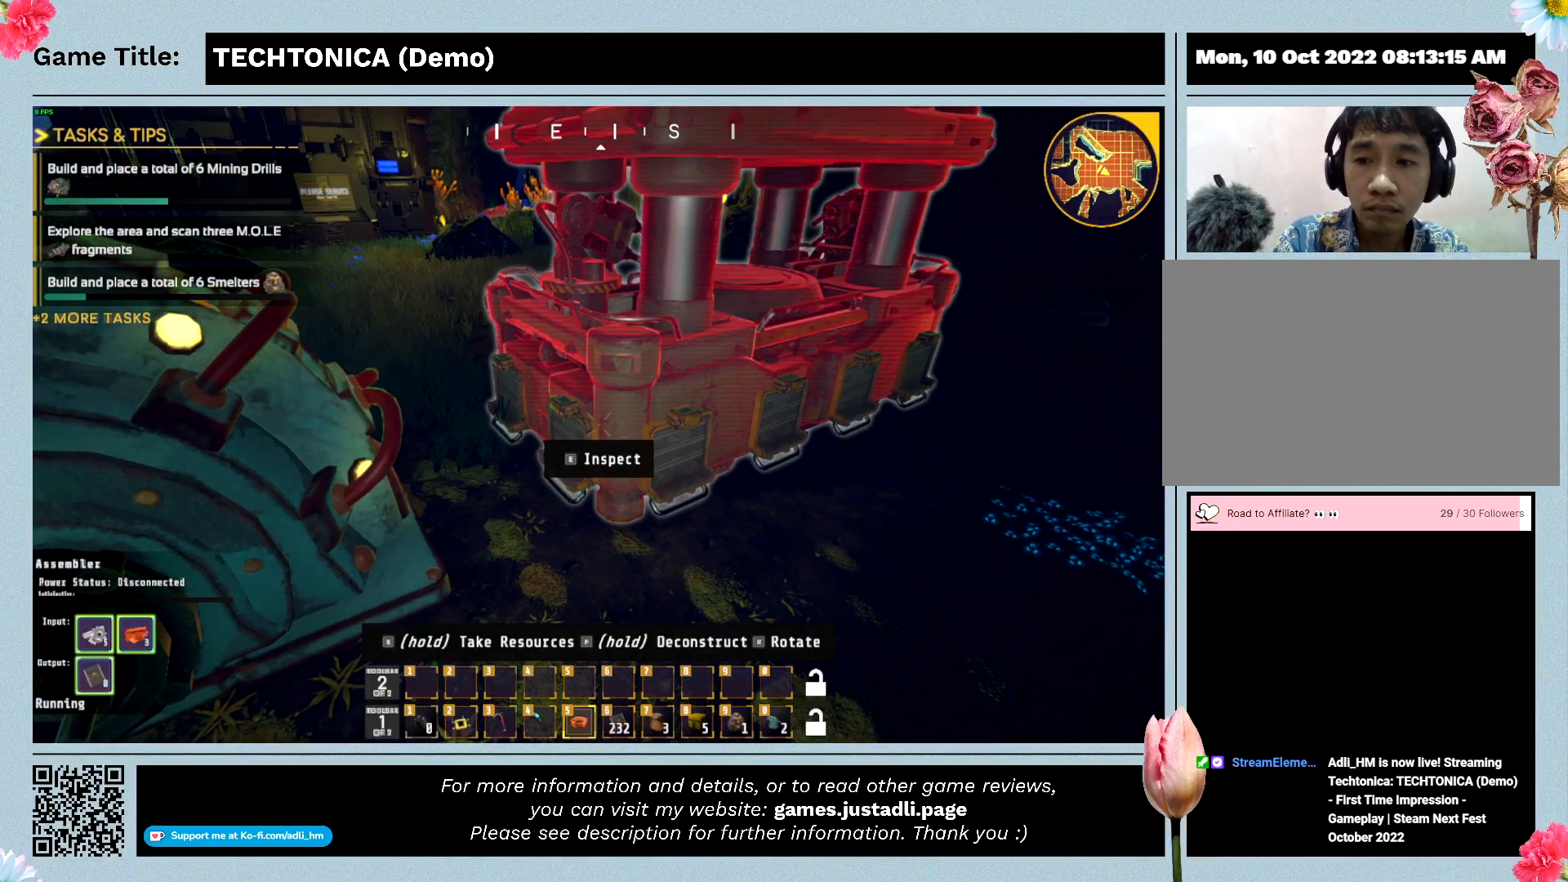
{"keys": ["w"], "mouse": [], "events": []}
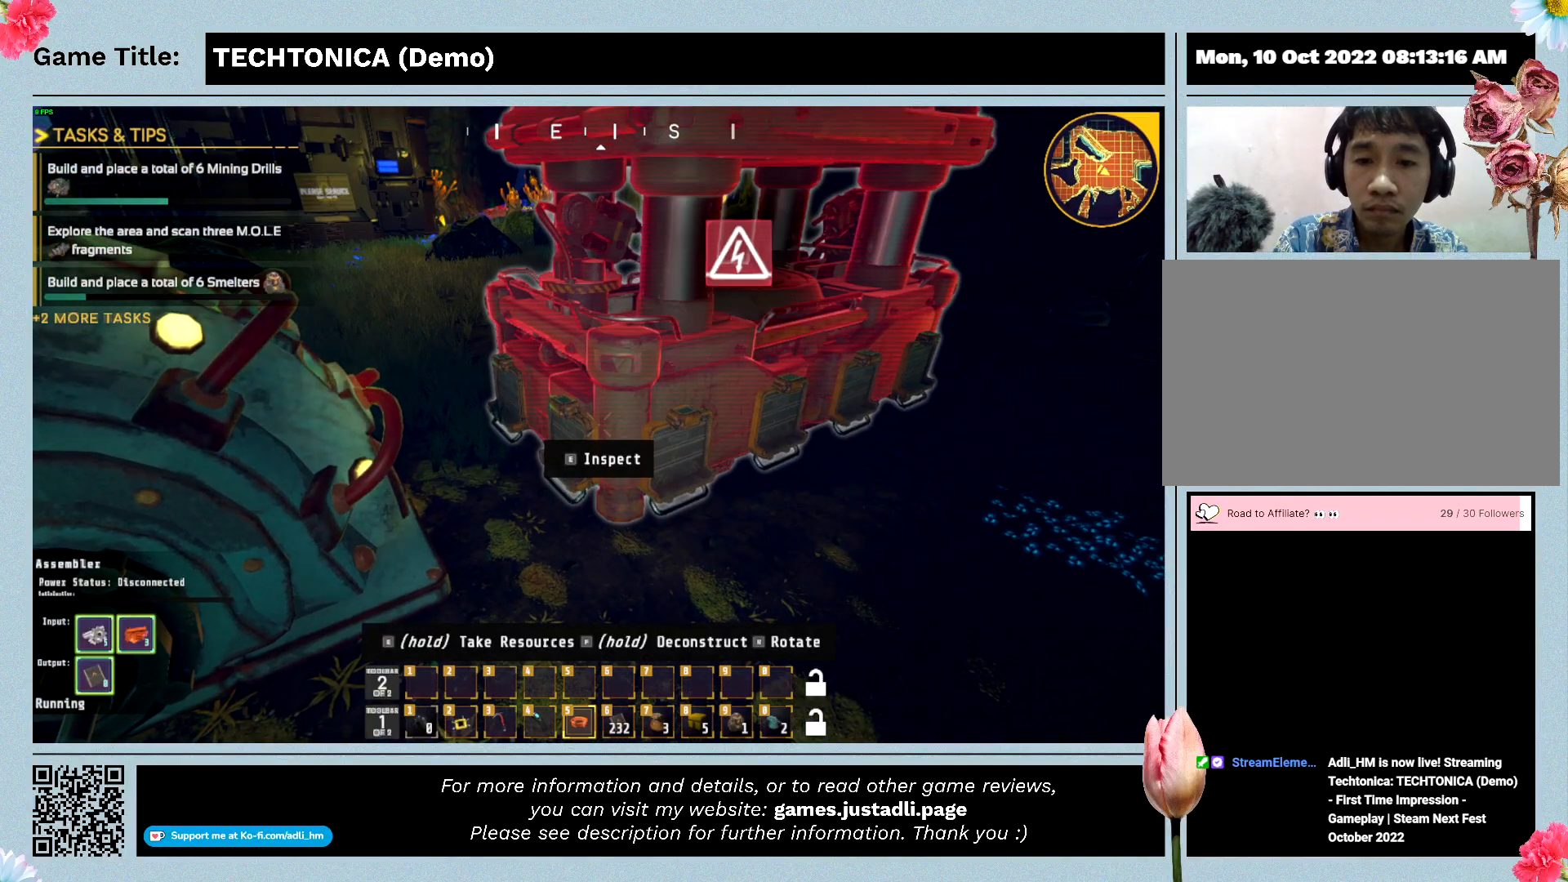
{"keys": [], "mouse": [], "events": [[67, "w", "up"]]}
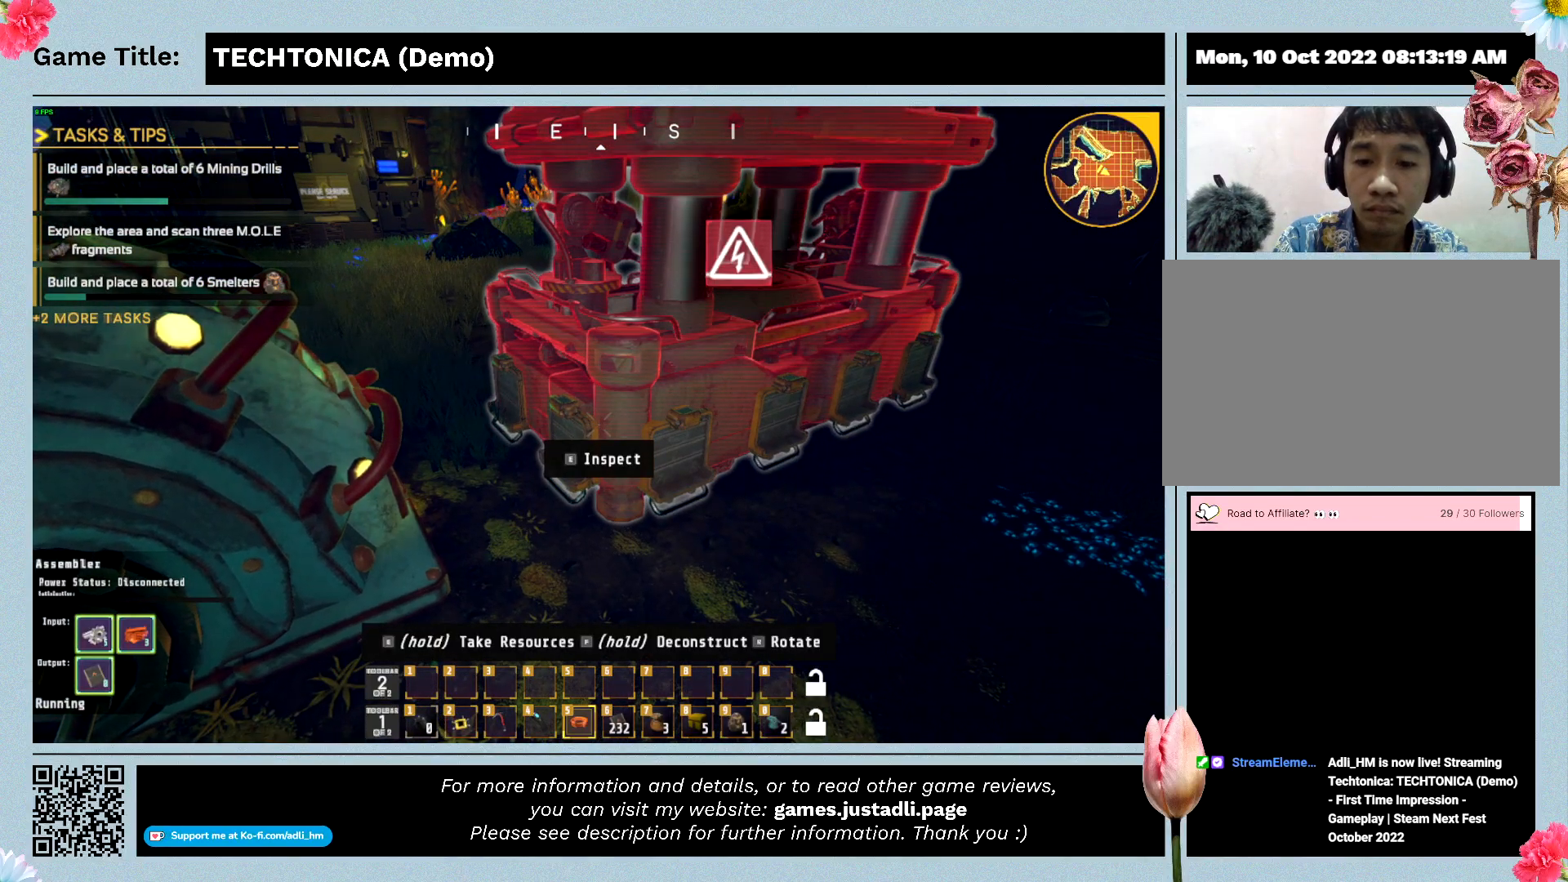
{"keys": [], "mouse": [], "events": []}
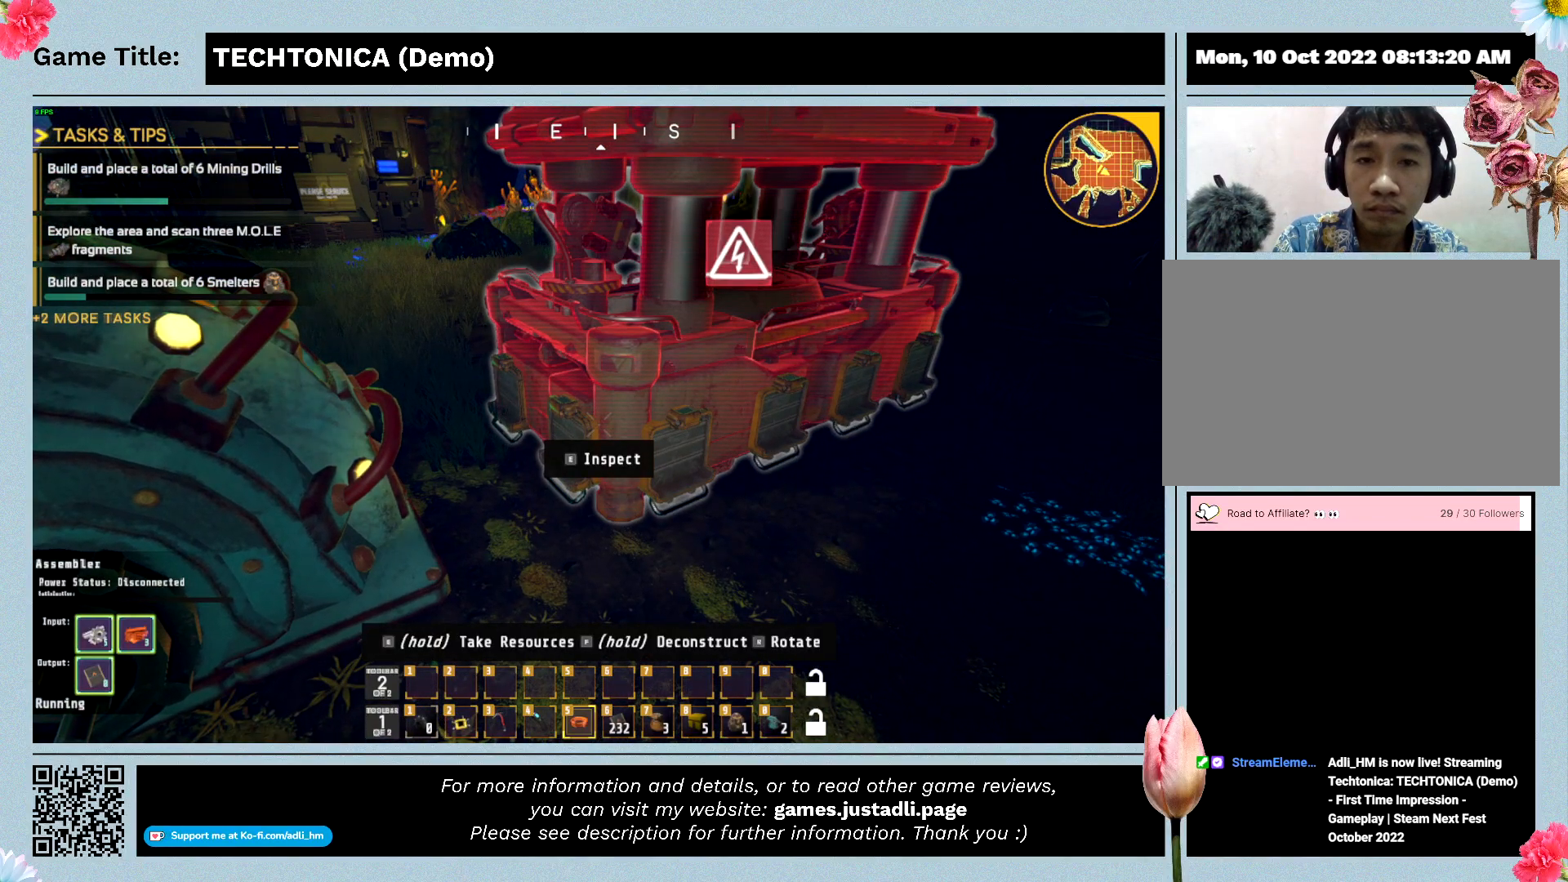
{"keys": ["5"], "mouse": [], "events": [[233, "5", "down"]]}
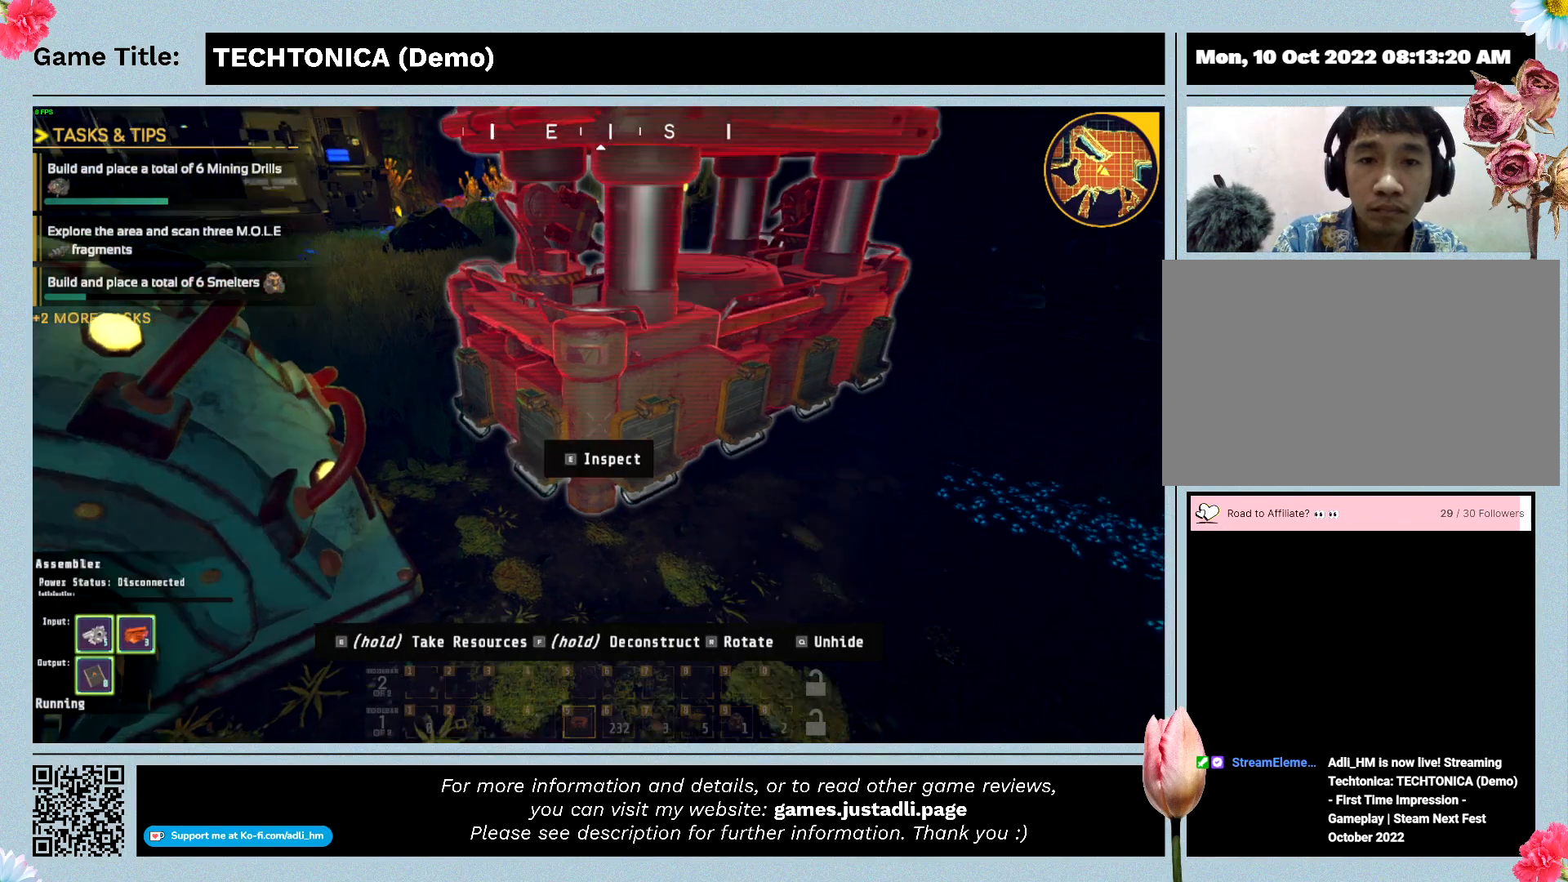
{"keys": ["5"], "mouse": [], "events": []}
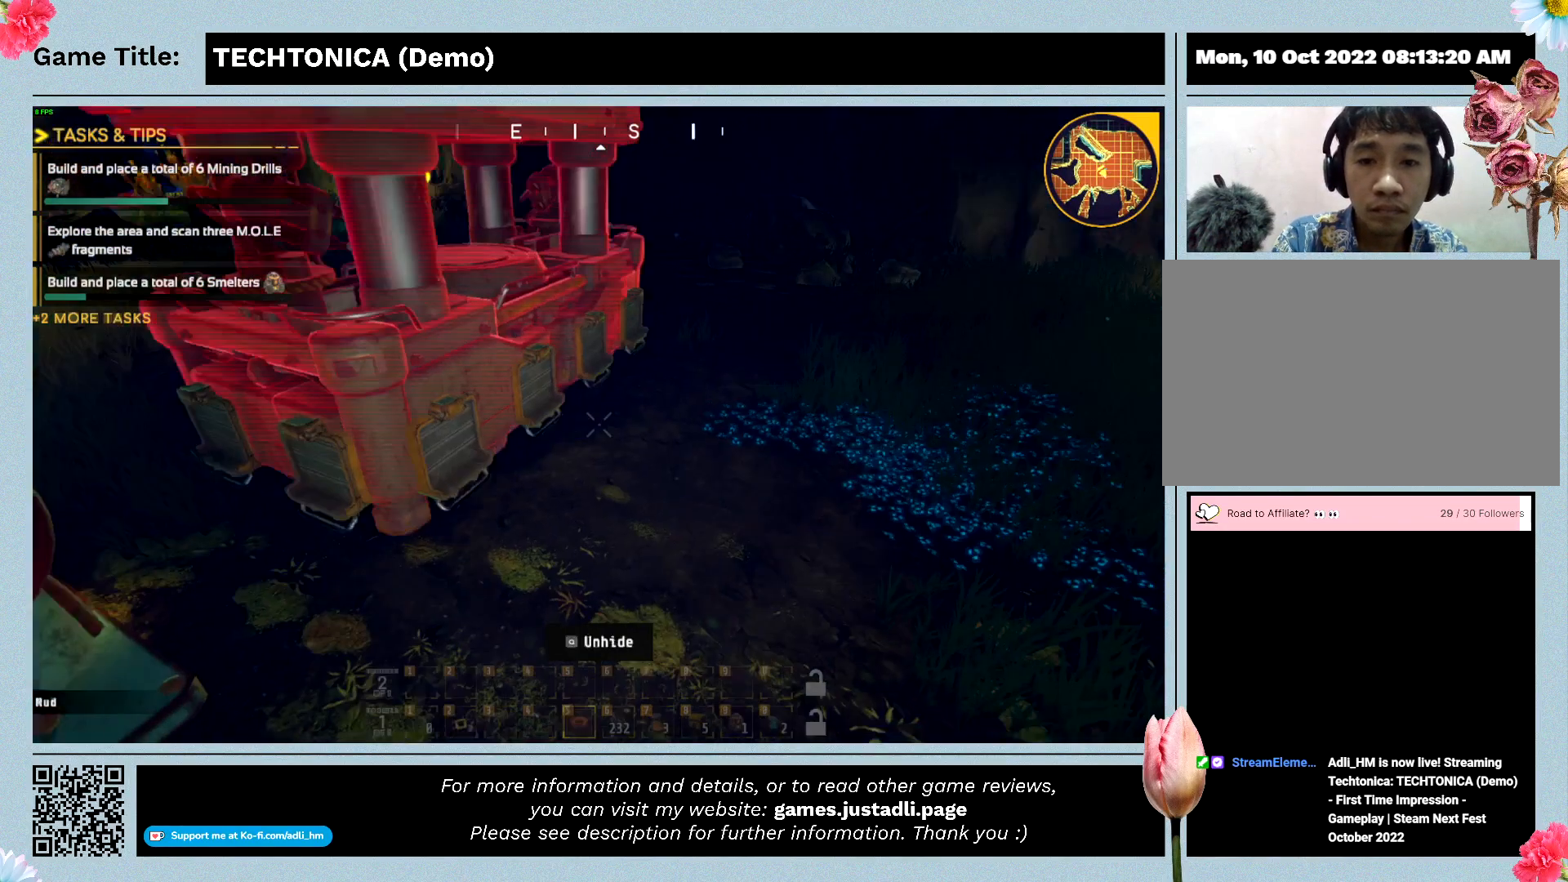
{"keys": ["5"], "mouse": [], "events": []}
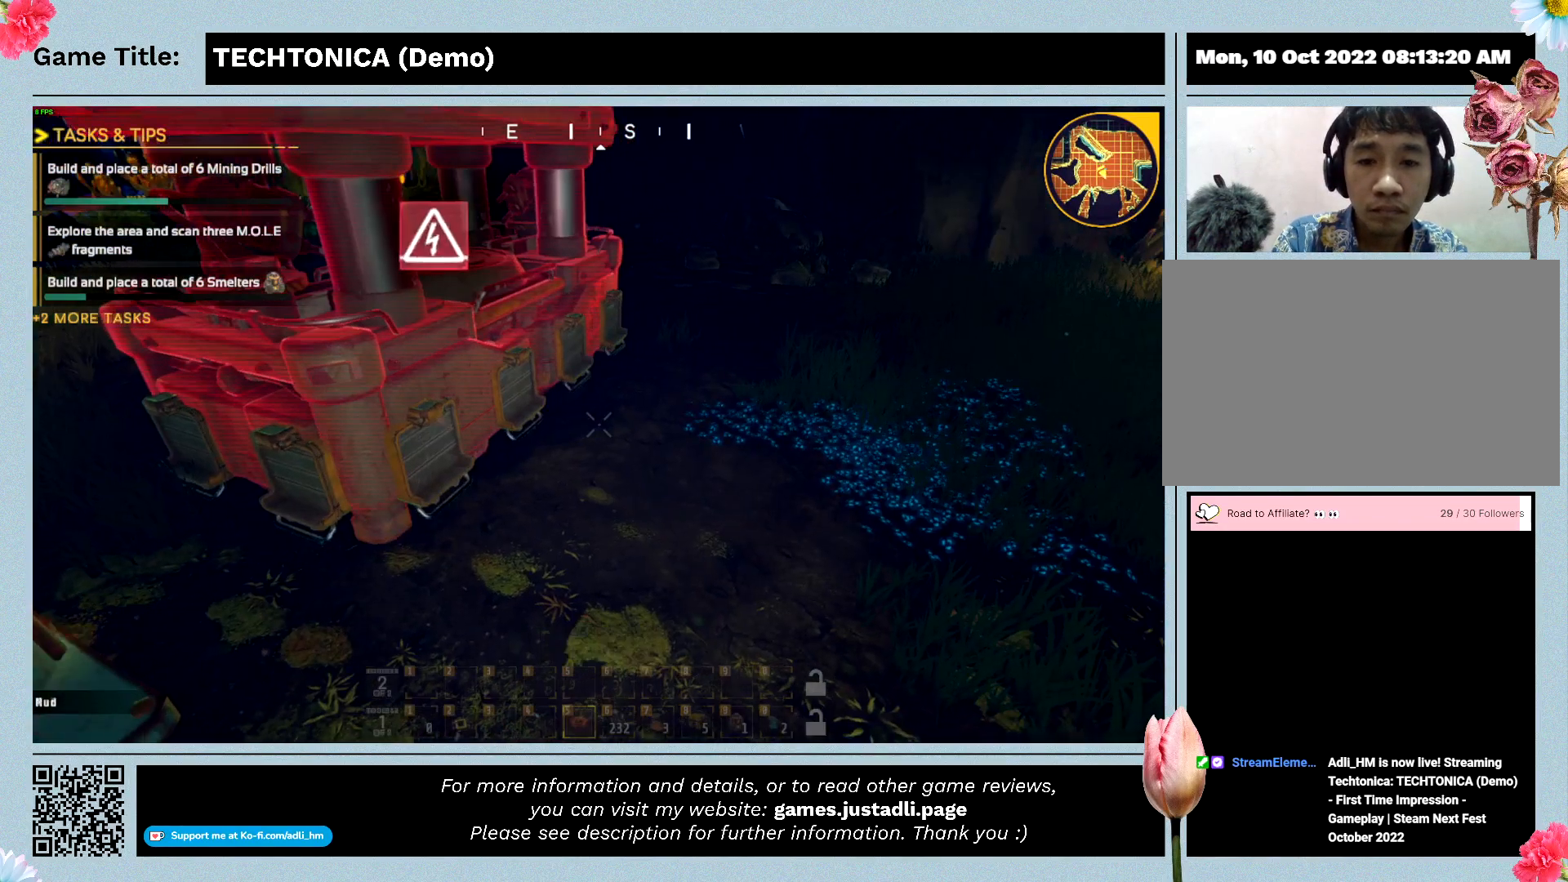
{"keys": [], "mouse": [], "events": [[267, "5", "up"]]}
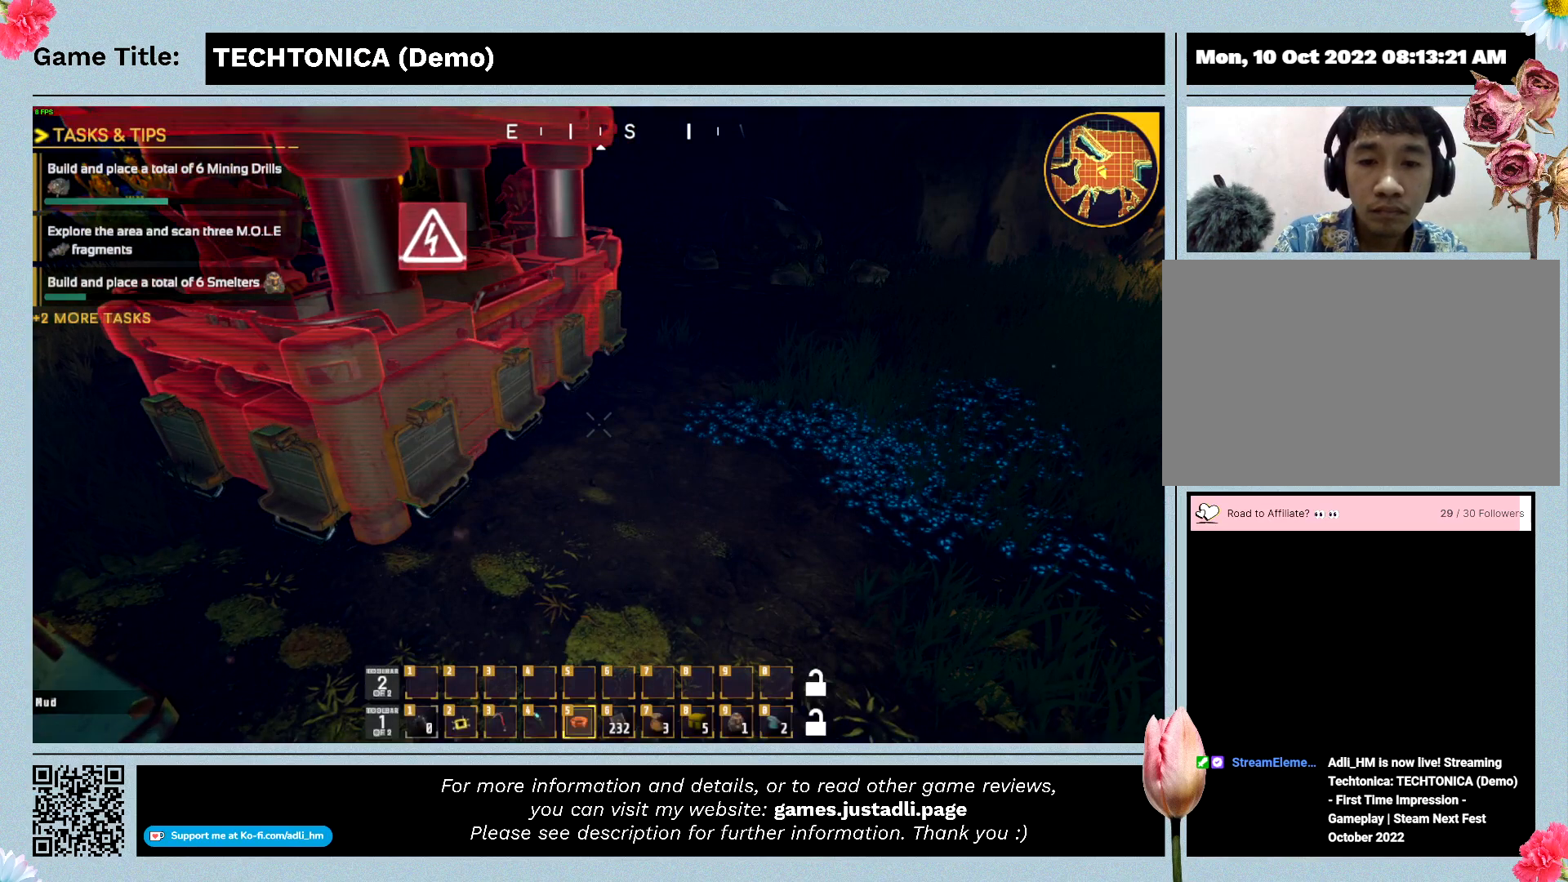
{"keys": [], "mouse": [], "events": []}
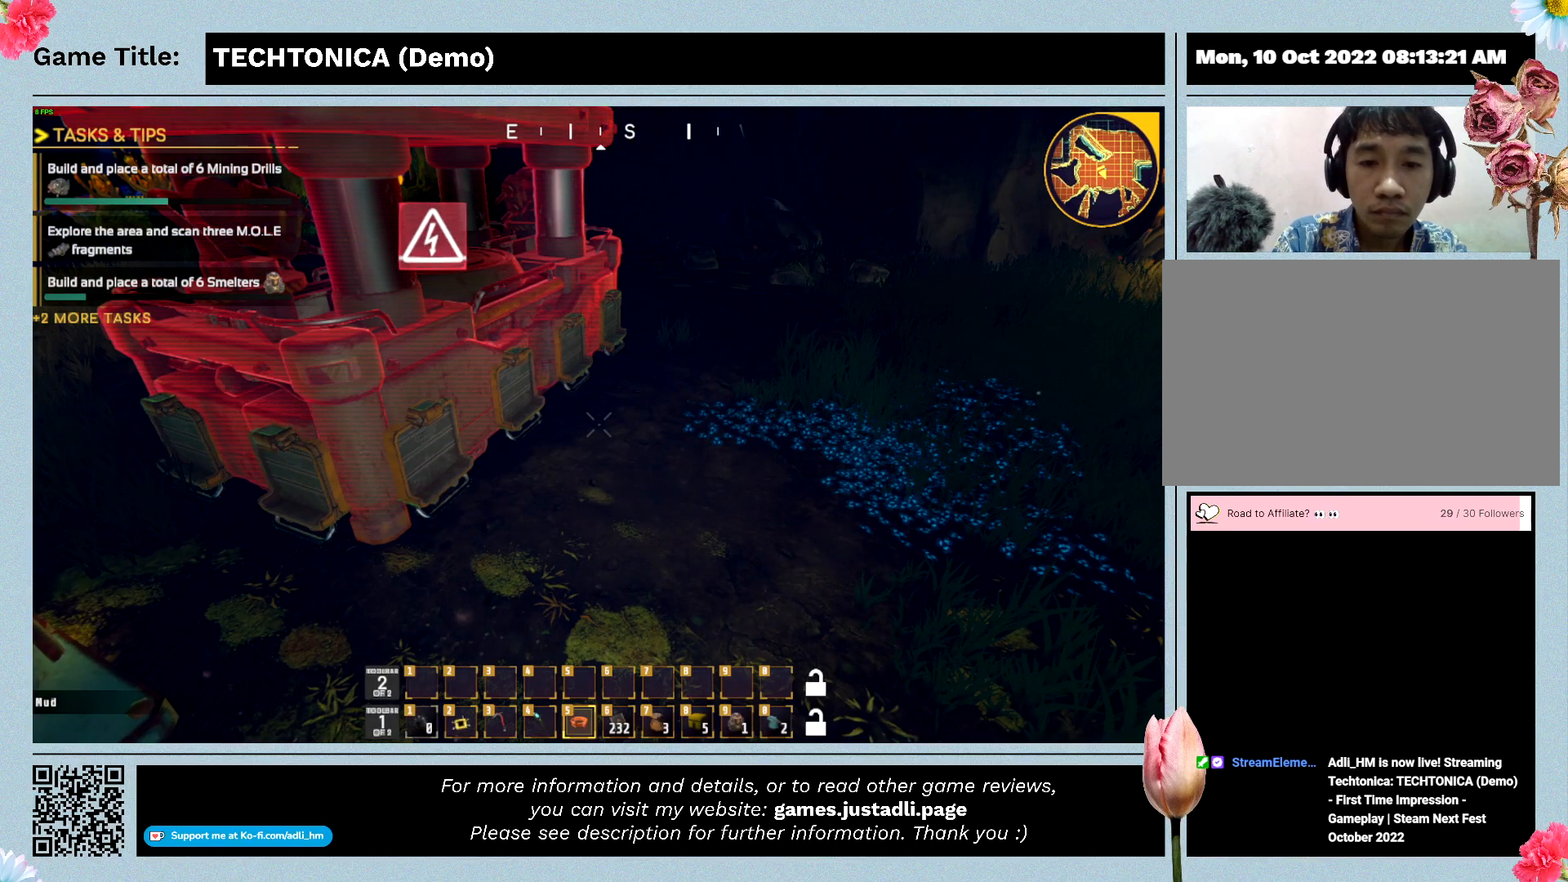
{"keys": [], "mouse": [], "events": []}
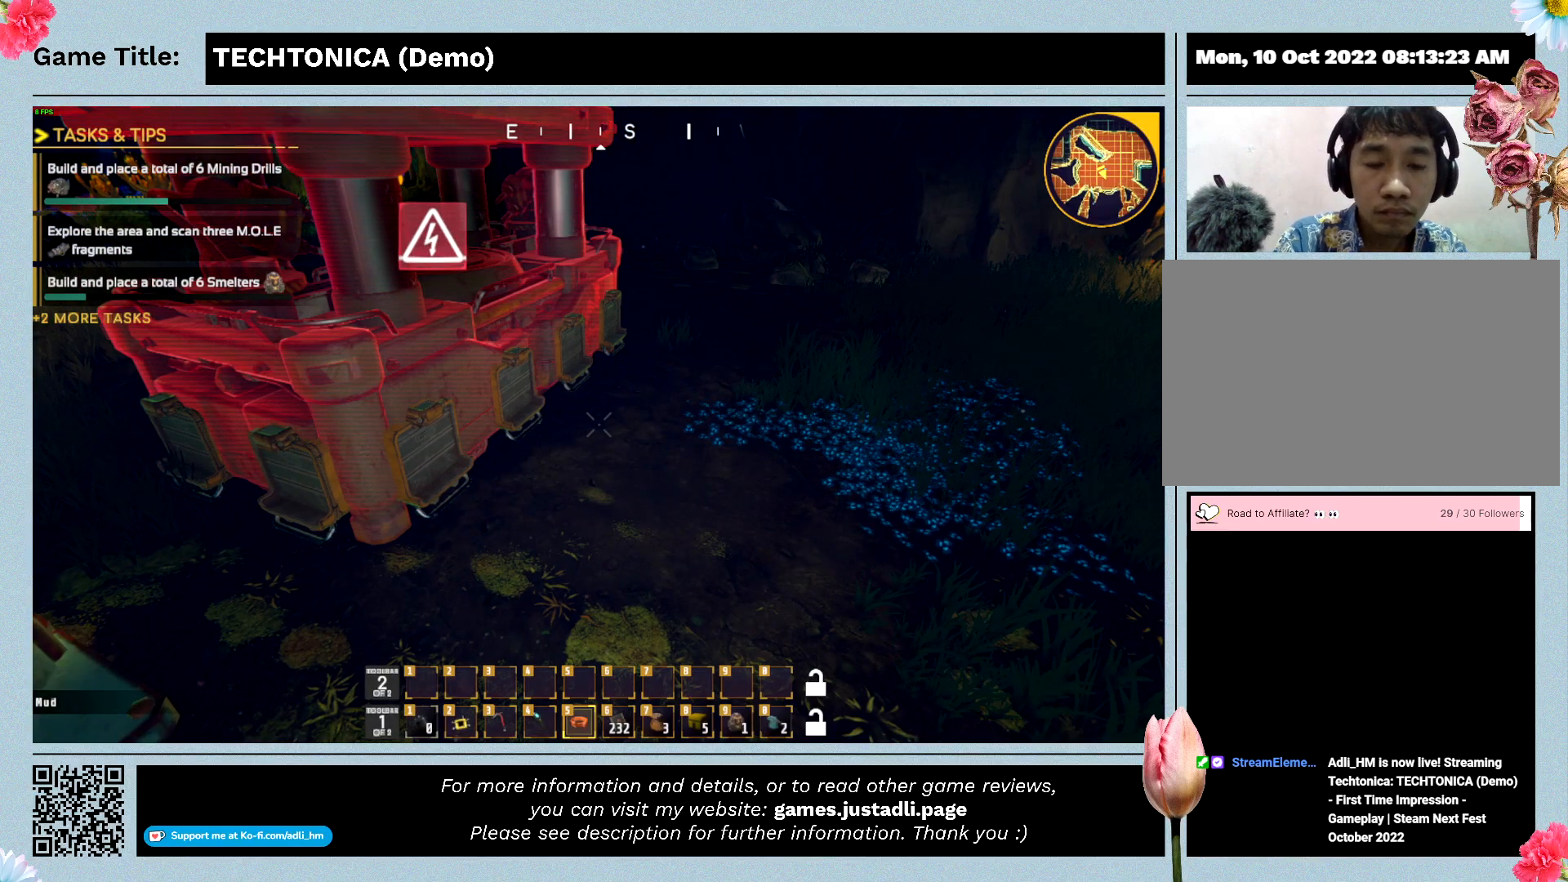
{"keys": [], "mouse": [], "events": []}
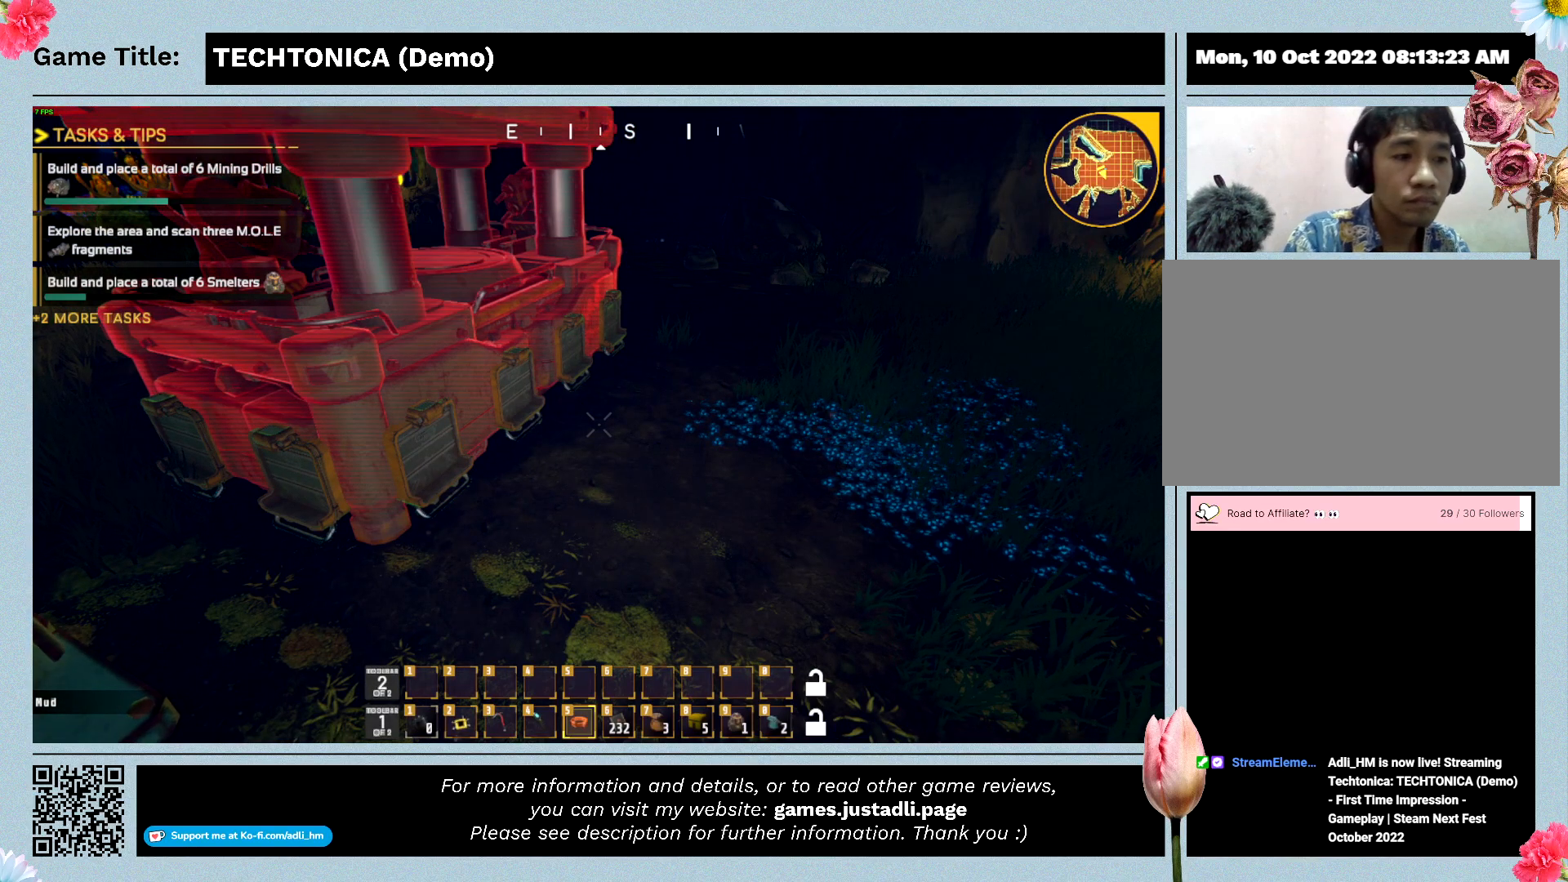
{"keys": [], "mouse": [], "events": [[133, "tab", "down"], [467, "tab", "up"]]}